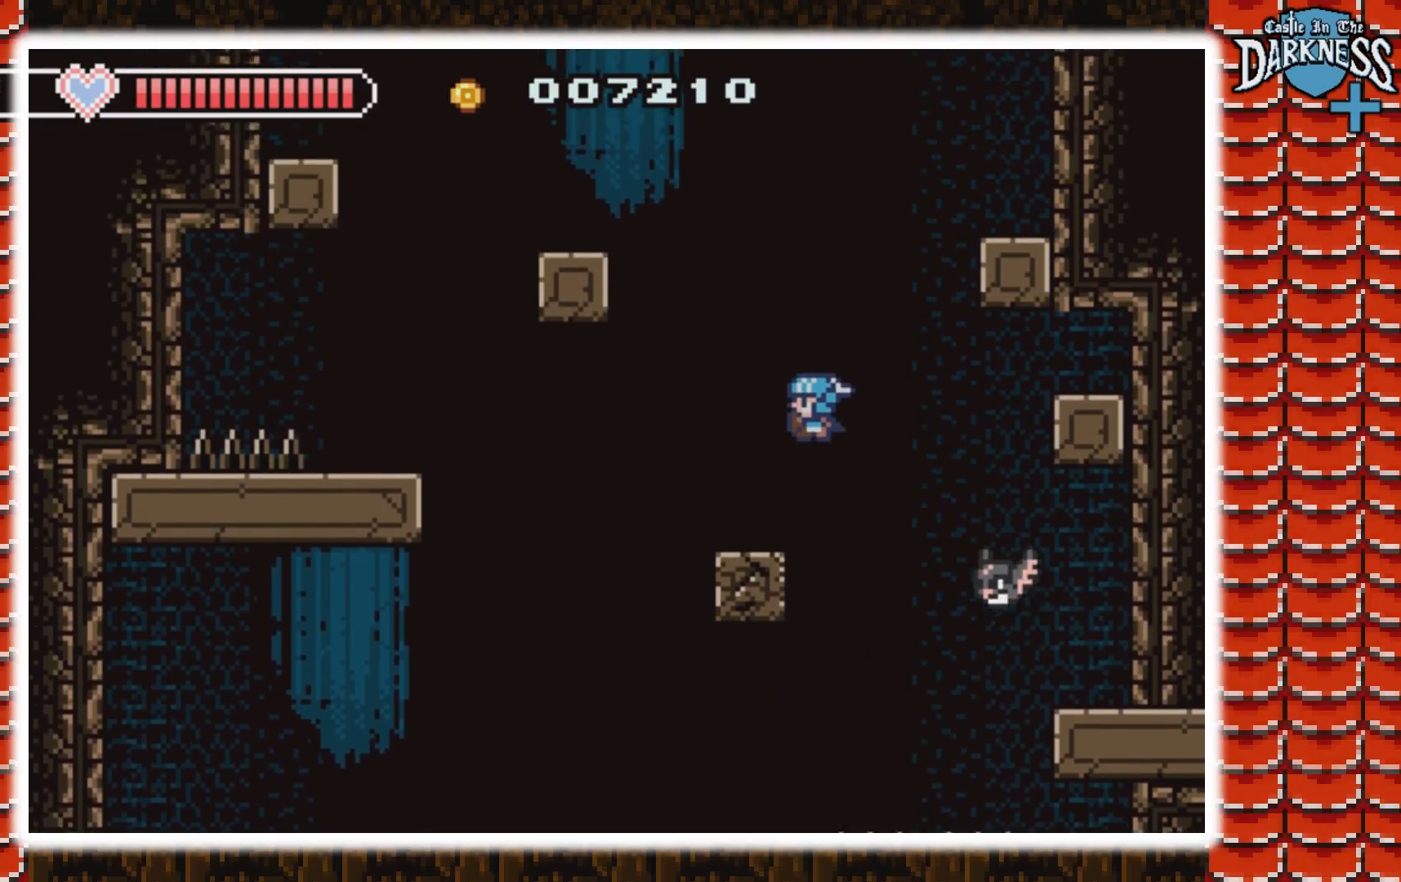
Gameplay with a controller (Nintendo layout); each line is a JSON object with the inputs held at the frame after it (dt_ms = milliseconds from this image to that frame). "events" lists button and stick changes between this image and that frame as [ms after this image, input, new state], when the widget could be followed in between. Not read: L3 R3.
{"dt_ms": 500, "buttons": ["DPAD_LEFT"], "events": [[67, "DPAD_LEFT", "down"], [500, "A", "up"]]}
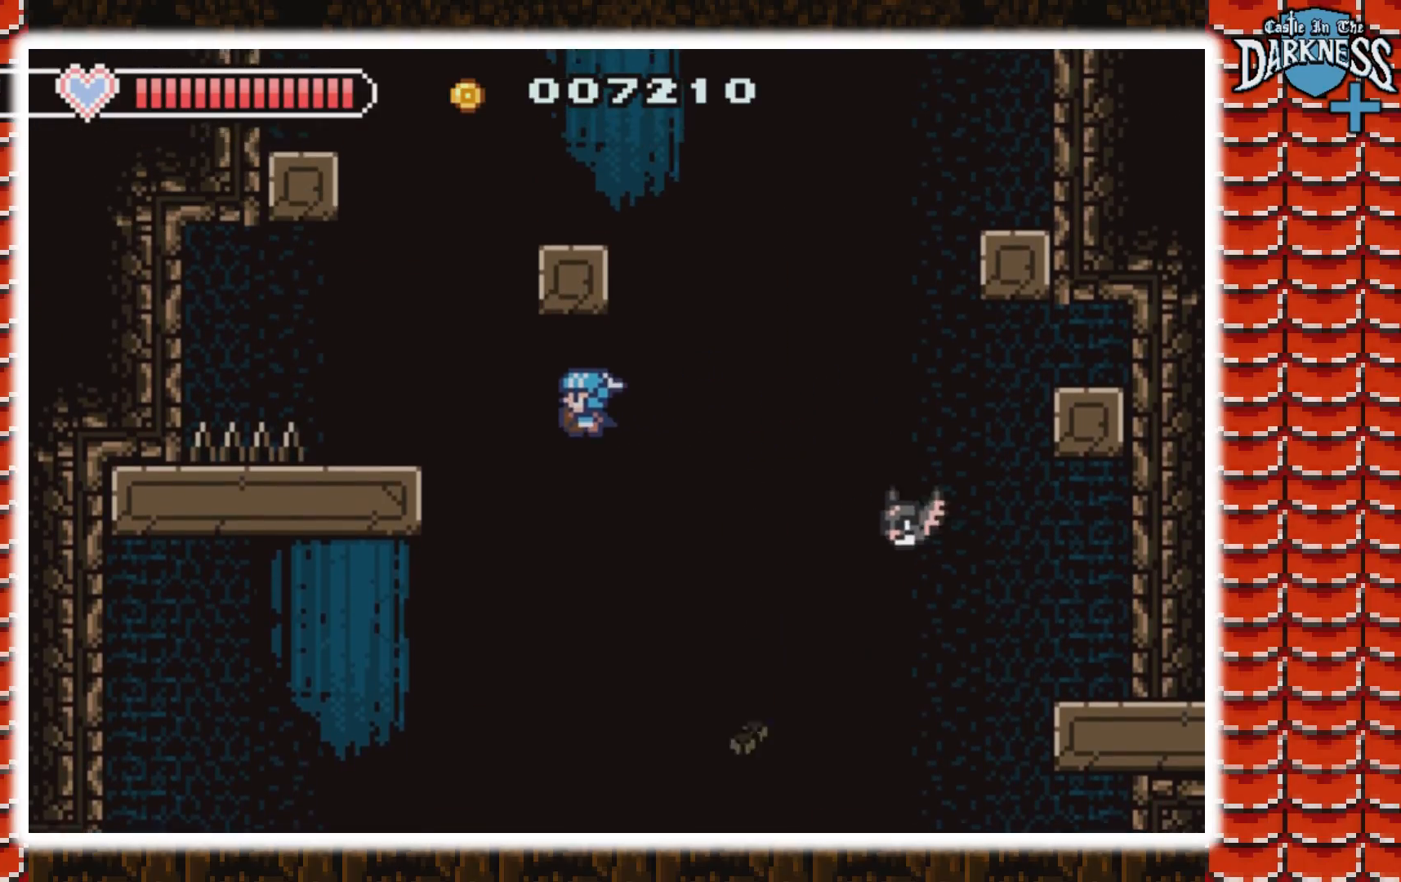
{"dt_ms": 500, "buttons": [], "events": [[100, "A", "down"], [333, "DPAD_LEFT", "up"], [400, "A", "up"]]}
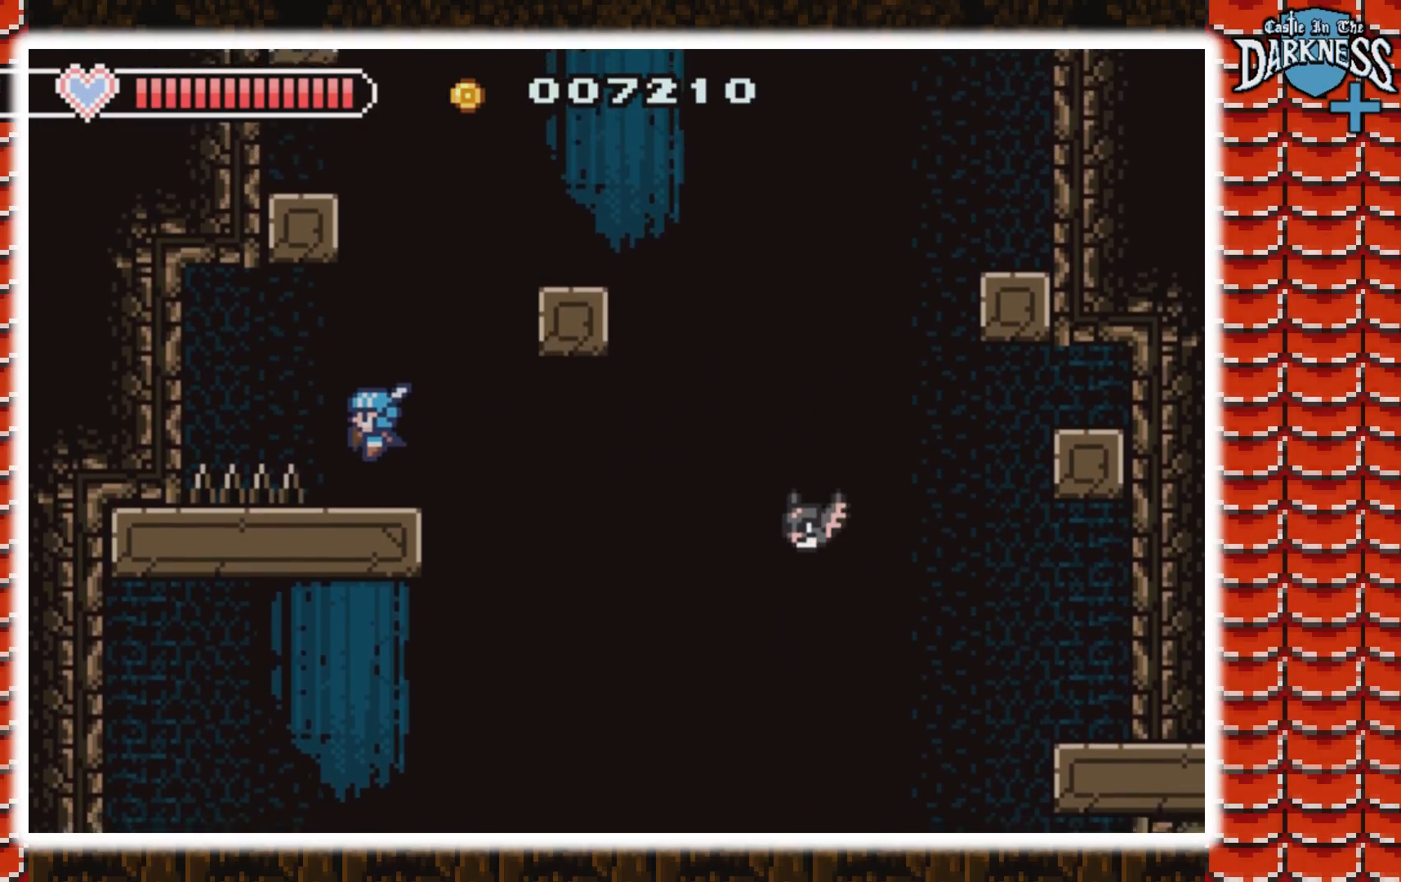
{"dt_ms": 500, "buttons": [], "events": []}
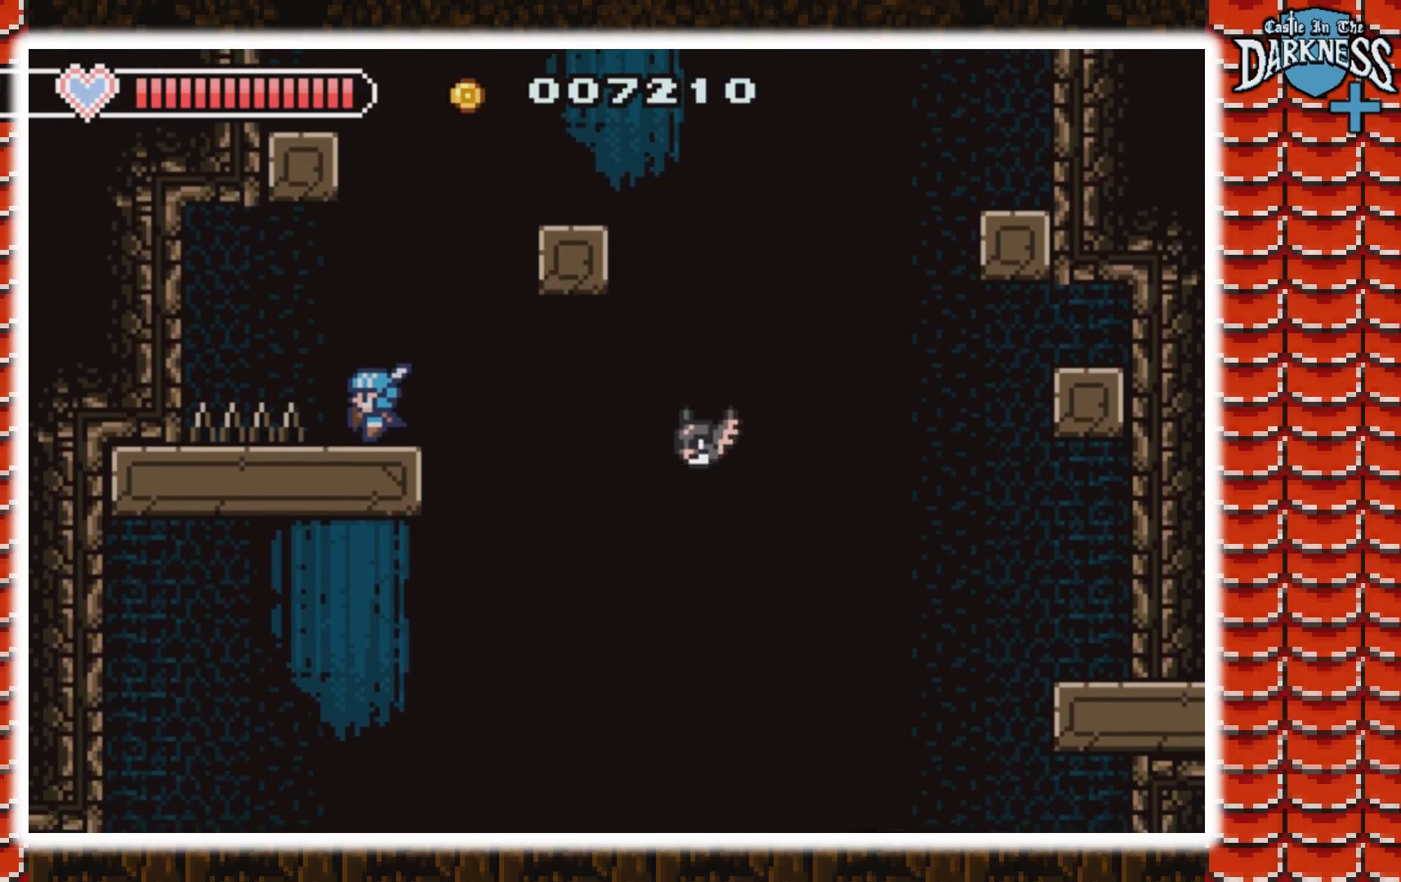
{"dt_ms": 500, "buttons": ["A", "DPAD_RIGHT"], "events": [[167, "A", "down"], [233, "DPAD_RIGHT", "down"]]}
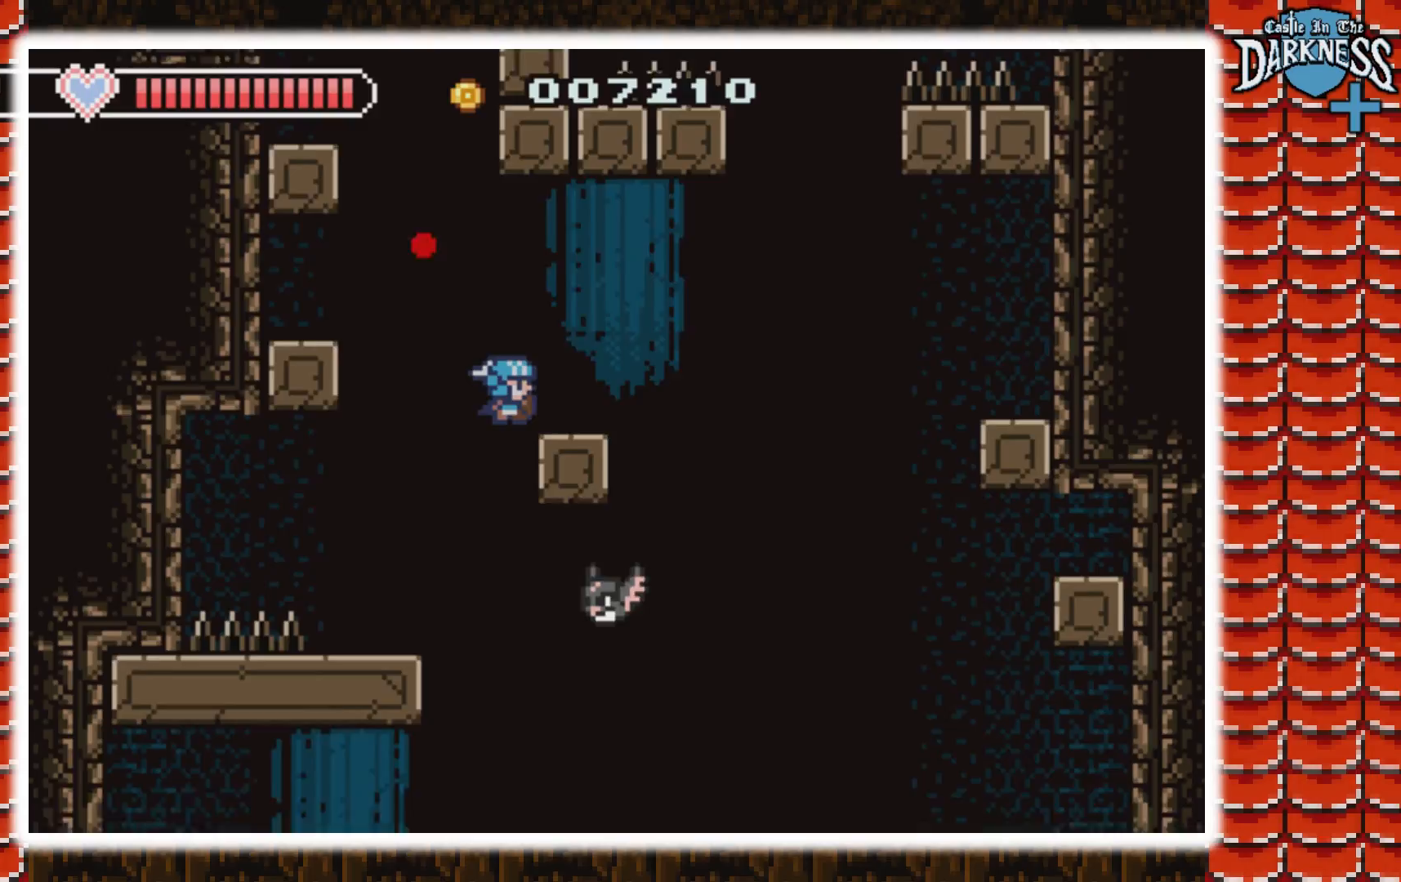
{"dt_ms": 500, "buttons": ["A", "DPAD_LEFT"], "events": [[100, "DPAD_RIGHT", "up"], [133, "A", "up"], [300, "DPAD_LEFT", "down"], [400, "A", "down"]]}
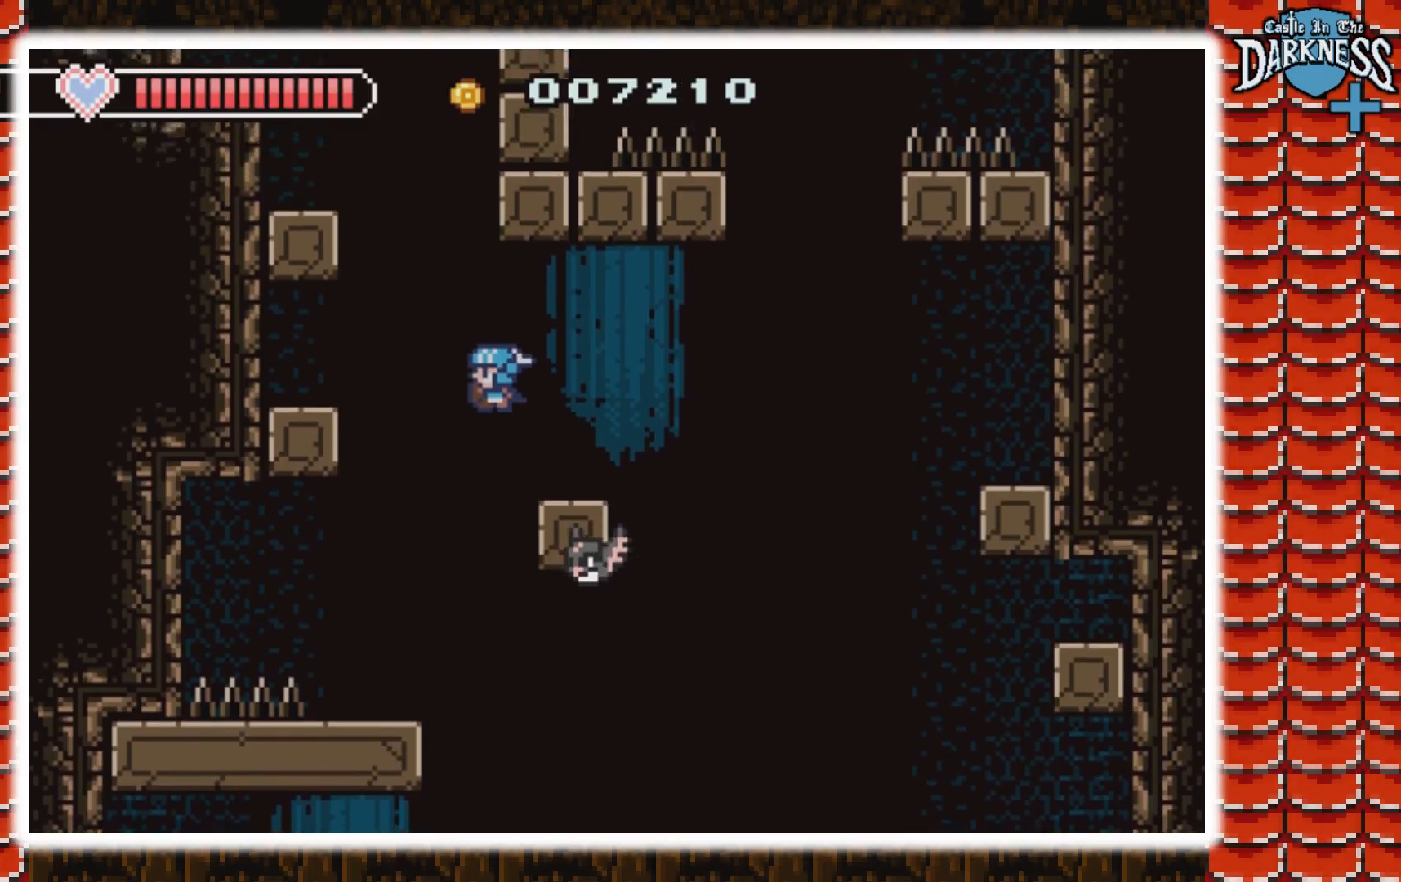
{"dt_ms": 500, "buttons": ["DPAD_LEFT"], "events": [[67, "A", "up"], [333, "A", "down"], [467, "A", "up"]]}
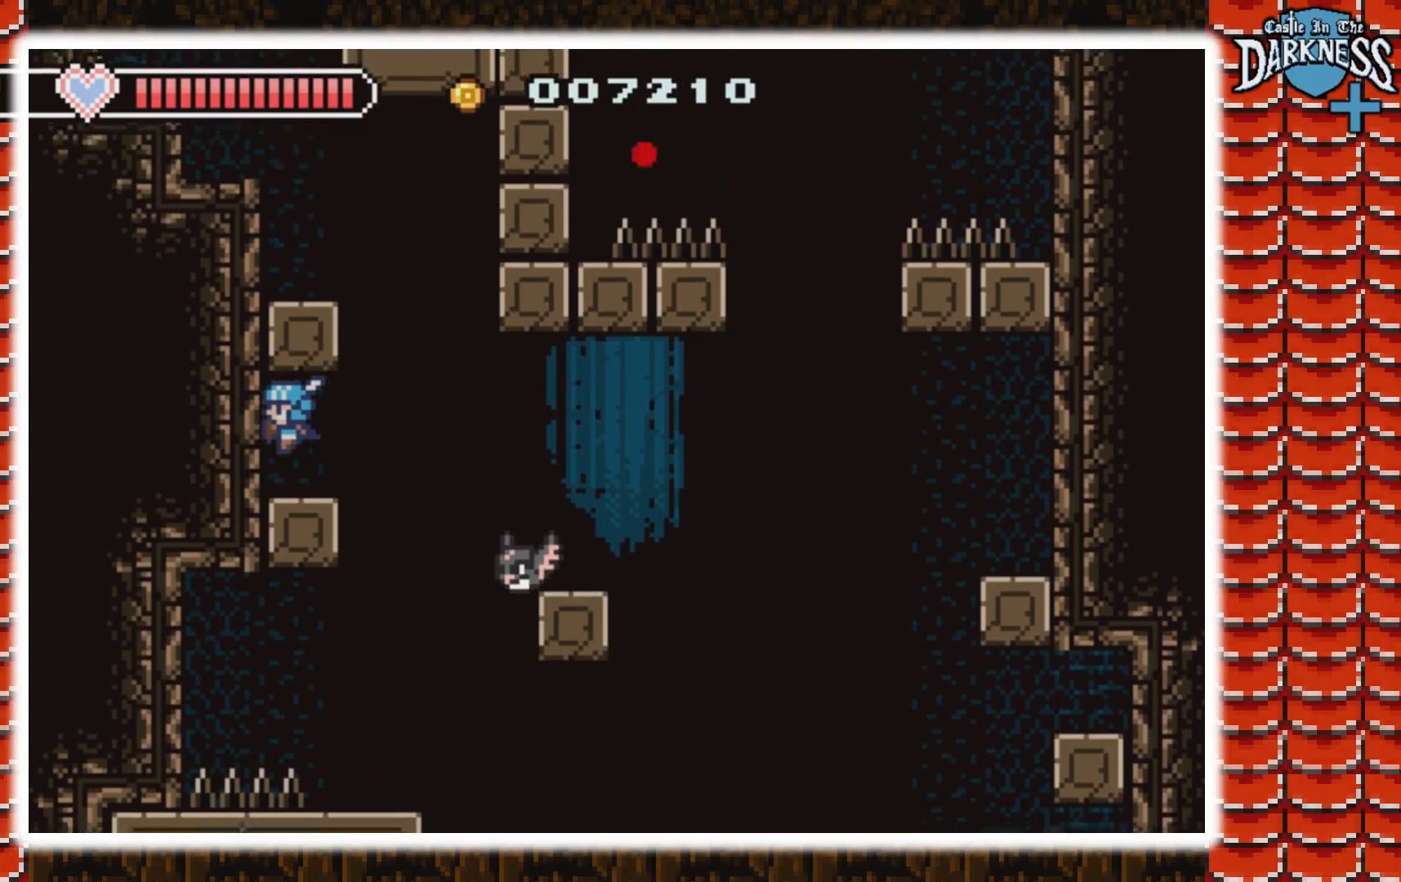
{"dt_ms": 500, "buttons": ["A", "DPAD_RIGHT"], "events": [[133, "DPAD_LEFT", "up"], [300, "DPAD_RIGHT", "down"], [467, "A", "down"]]}
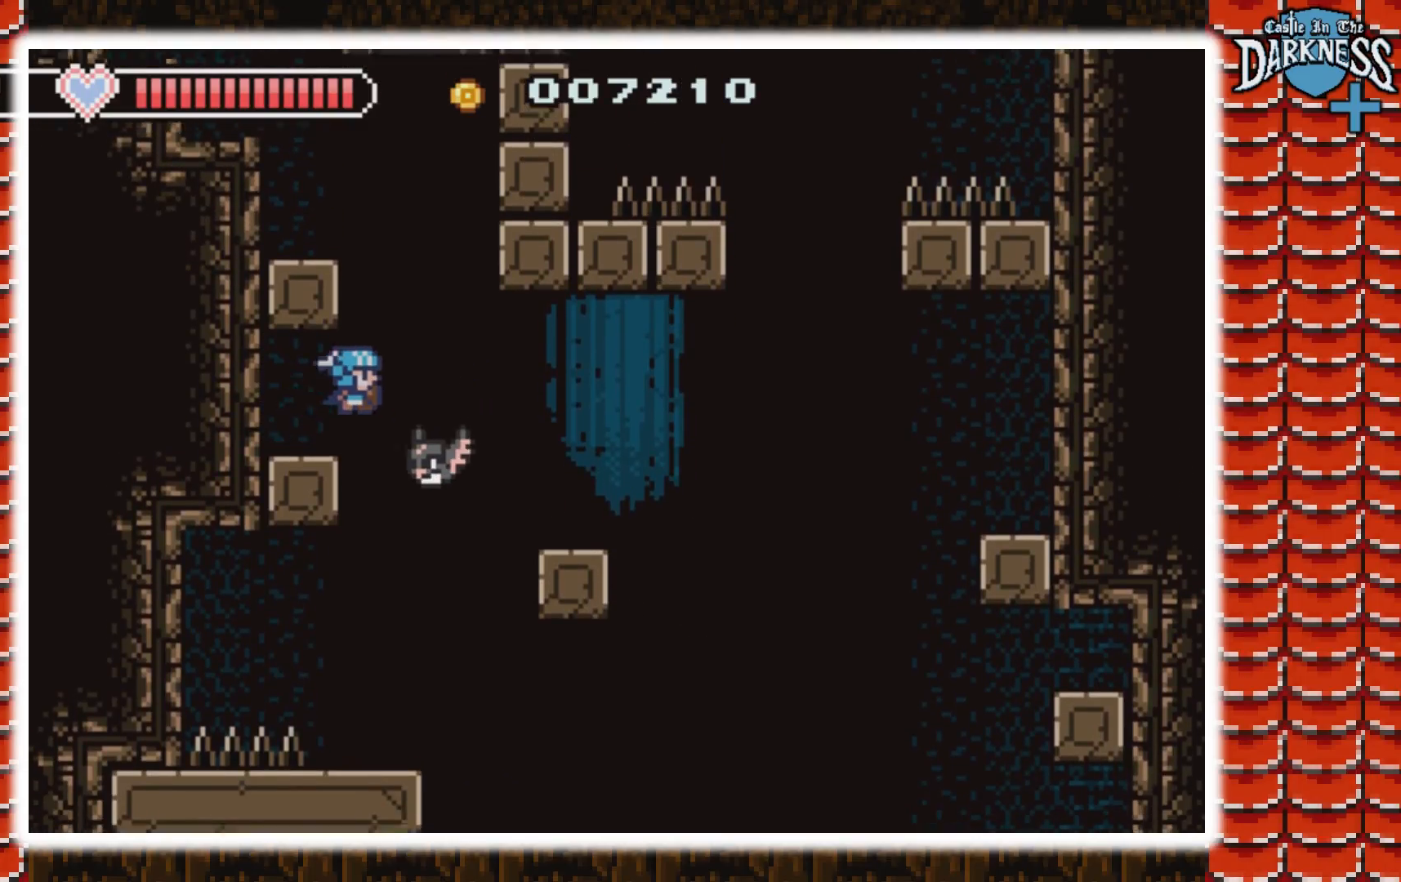
{"dt_ms": 500, "buttons": ["DPAD_LEFT"], "events": [[100, "DPAD_RIGHT", "up"], [133, "A", "up"], [133, "DPAD_LEFT", "down"], [200, "A", "down"], [467, "A", "up"]]}
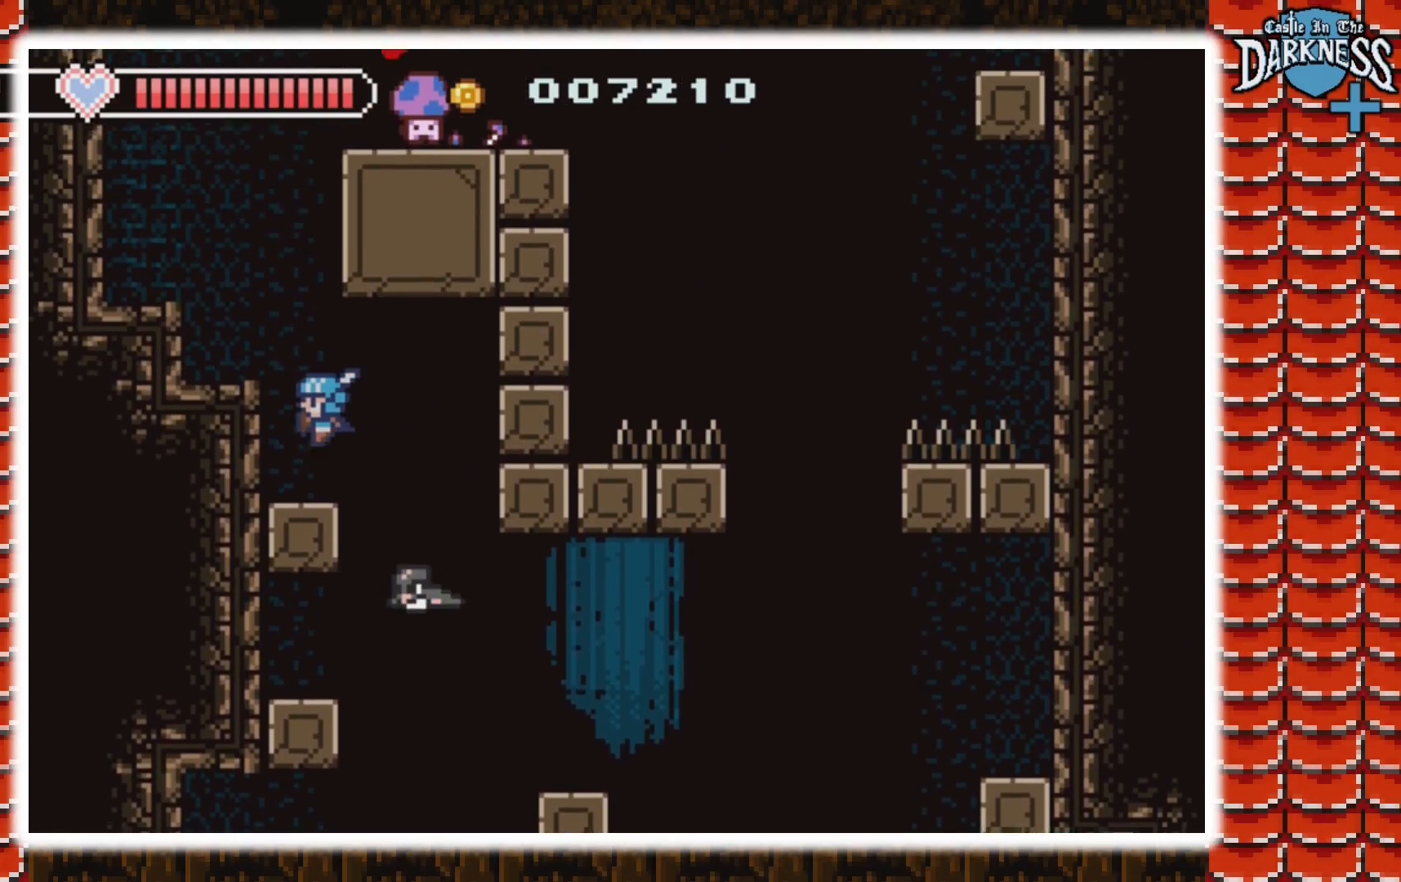
{"dt_ms": 500, "buttons": ["DPAD_RIGHT"], "events": [[200, "A", "down"], [433, "A", "up"], [500, "DPAD_LEFT", "up"], [500, "DPAD_RIGHT", "down"]]}
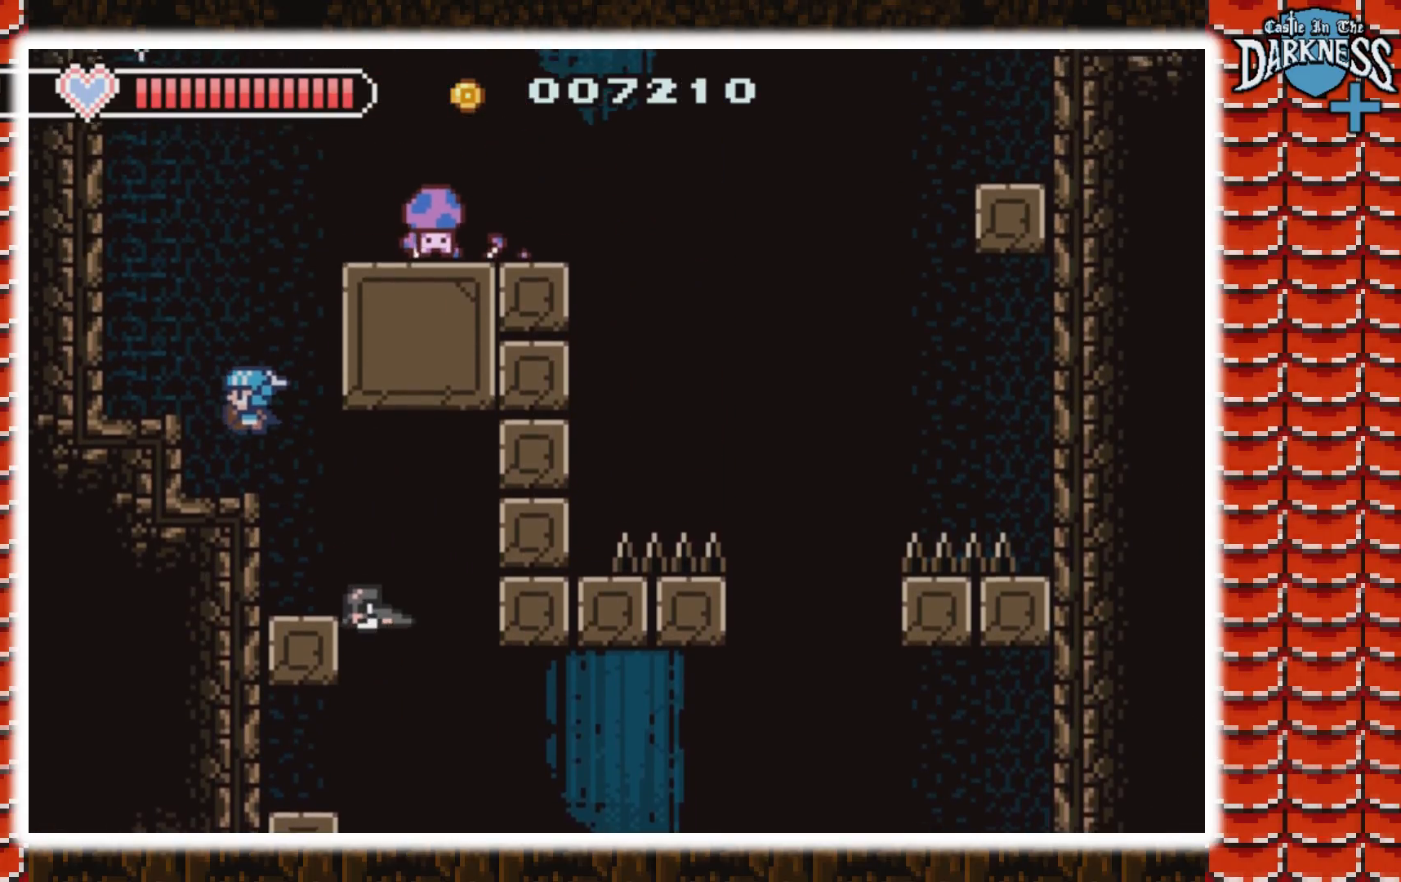
{"dt_ms": 500, "buttons": ["A", "DPAD_LEFT"], "events": [[133, "DPAD_RIGHT", "up"], [467, "A", "down"], [467, "DPAD_LEFT", "down"]]}
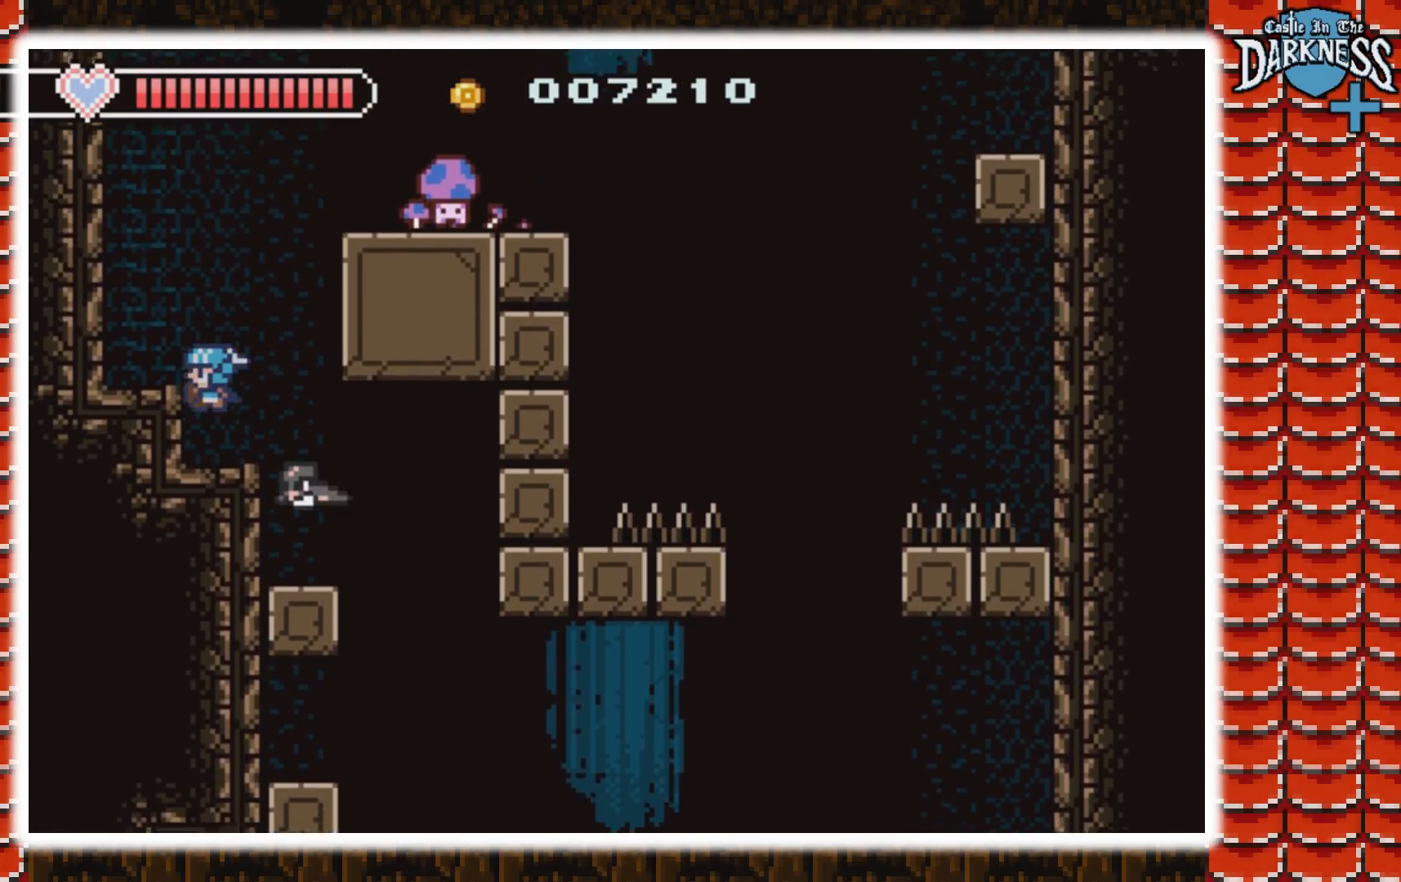
{"dt_ms": 500, "buttons": ["DPAD_LEFT"], "events": [[133, "DPAD_LEFT", "up"], [167, "A", "up"], [167, "DPAD_RIGHT", "down"], [400, "DPAD_RIGHT", "up"], [433, "DPAD_LEFT", "down"]]}
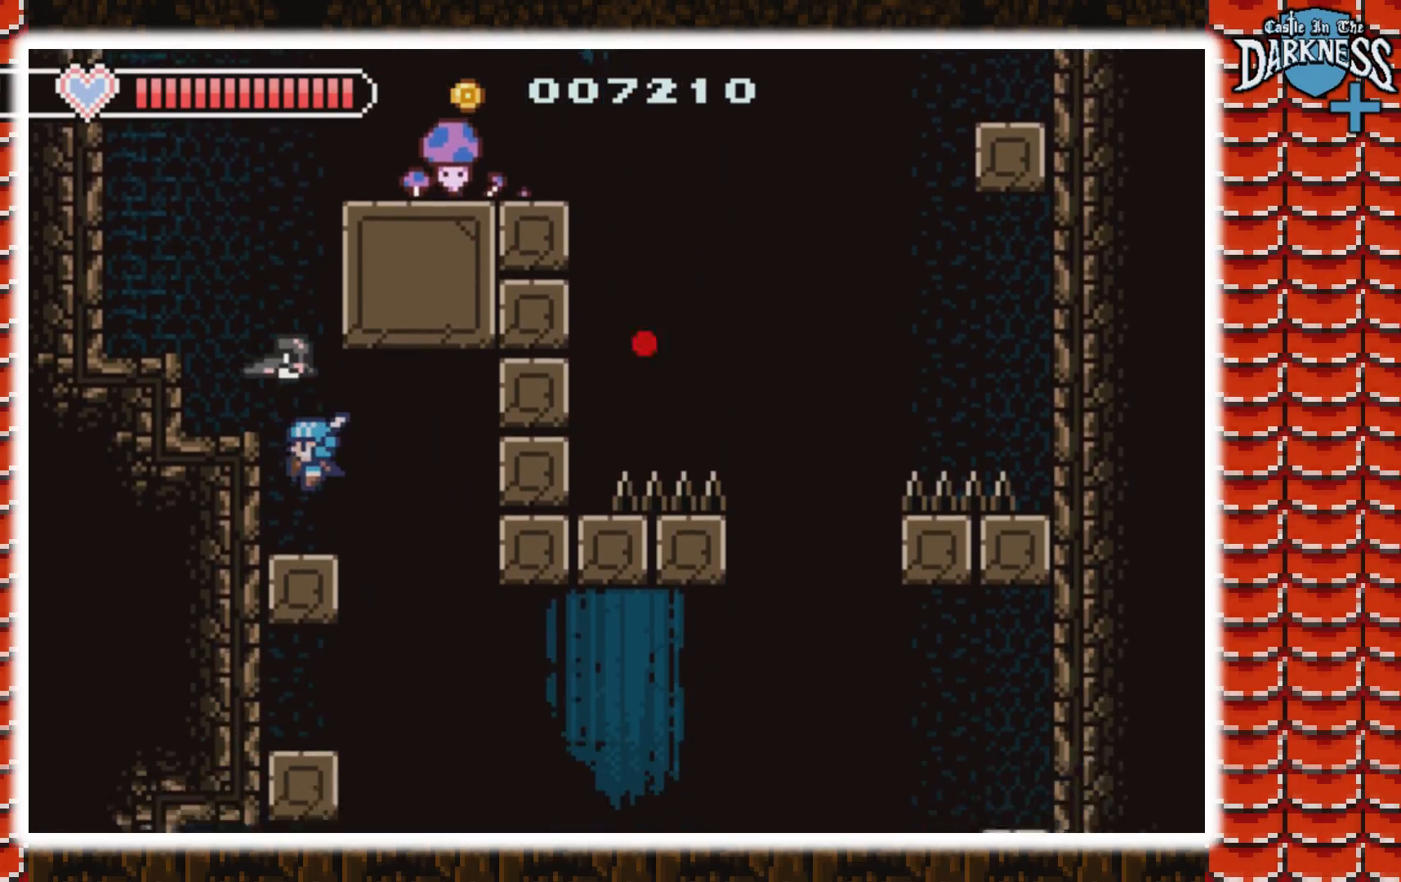
{"dt_ms": 500, "buttons": ["DPAD_LEFT"], "events": [[67, "A", "down"], [200, "DPAD_LEFT", "up"], [400, "A", "up"], [433, "DPAD_LEFT", "down"]]}
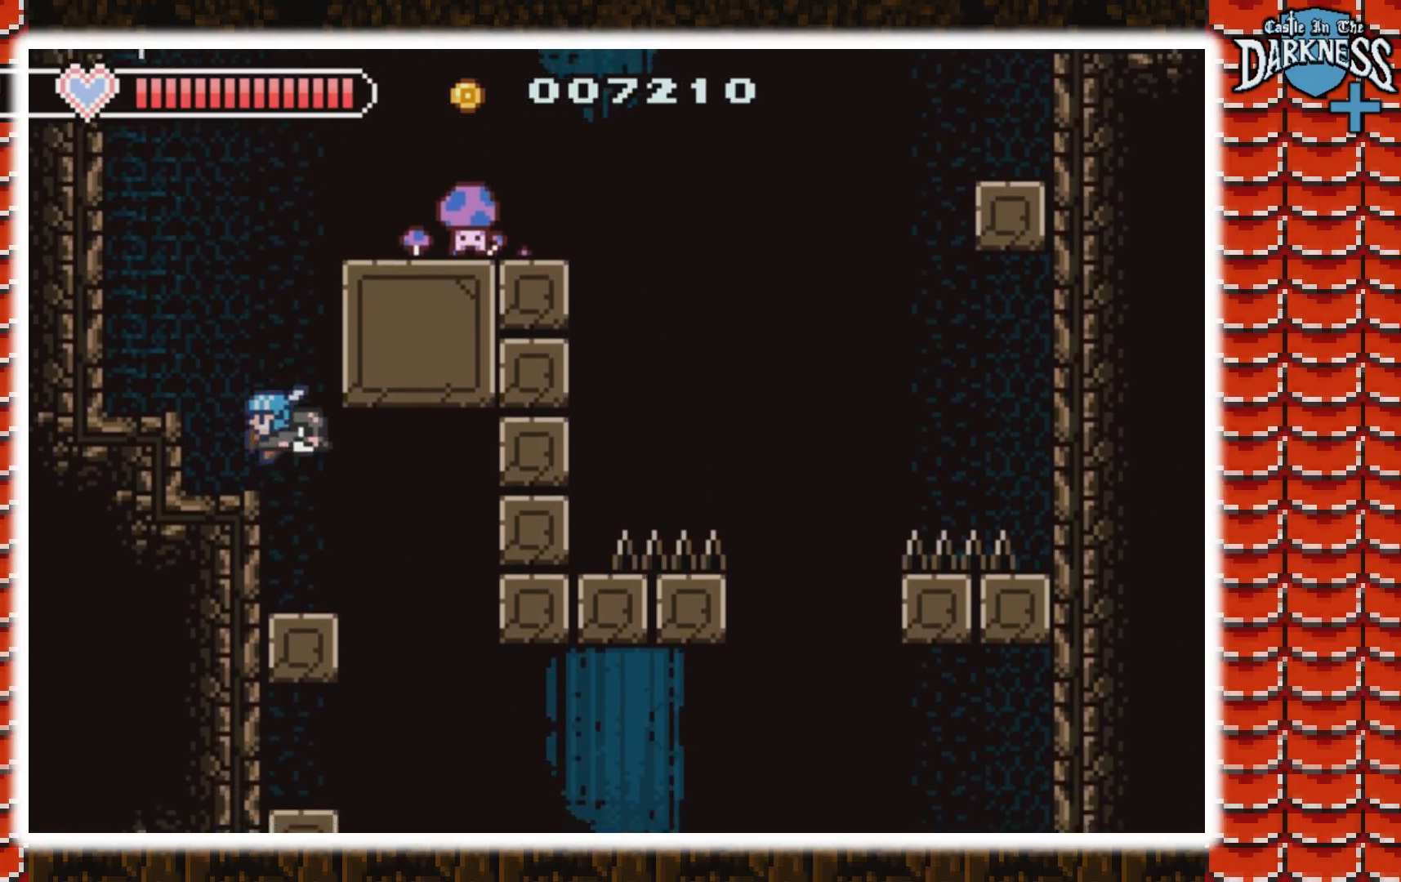
{"dt_ms": 500, "buttons": [], "events": [[67, "DPAD_LEFT", "up"], [333, "DPAD_RIGHT", "down"], [433, "DPAD_RIGHT", "up"]]}
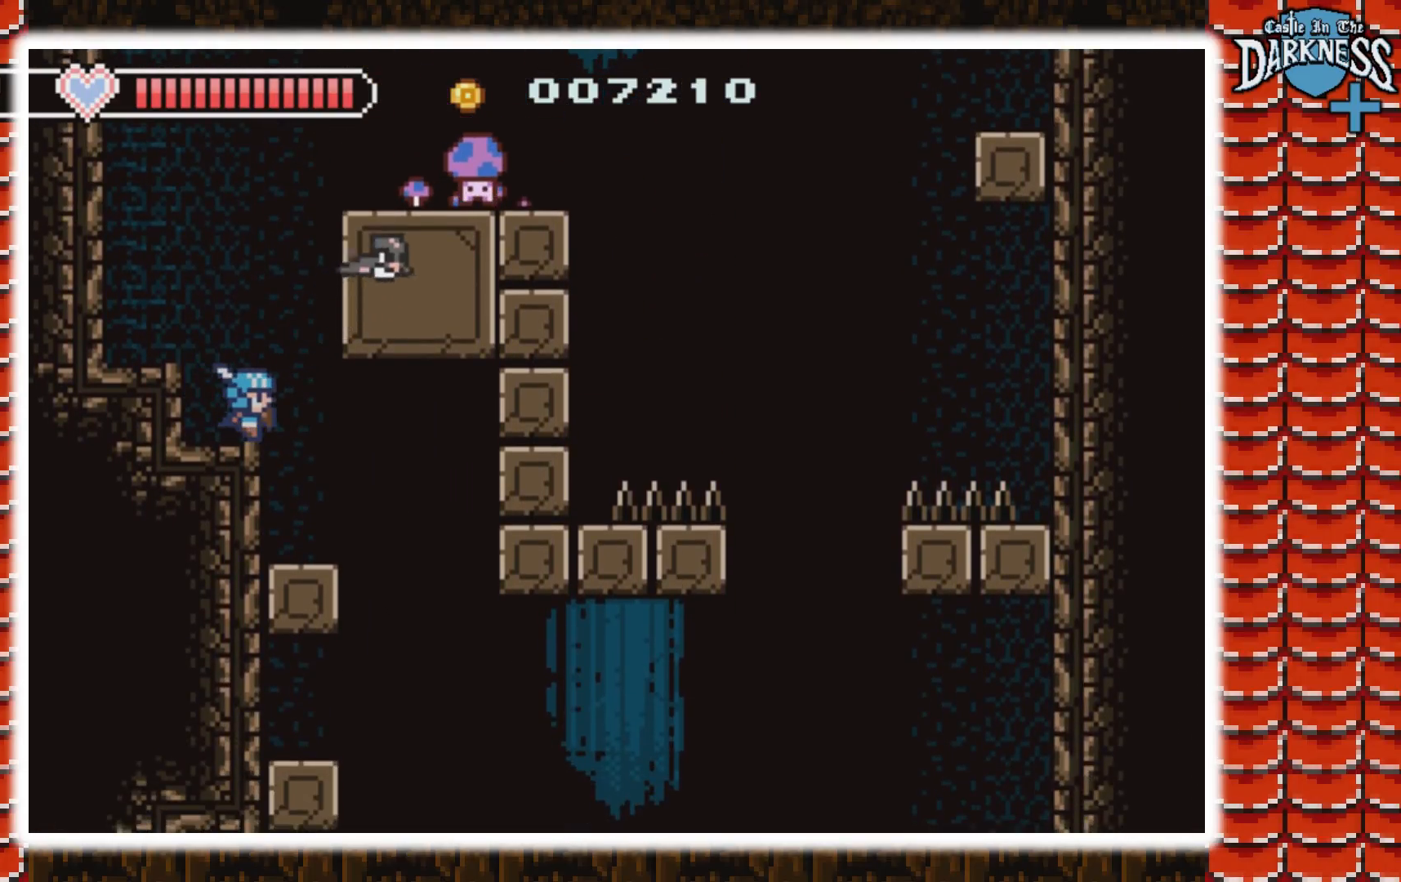
{"dt_ms": 500, "buttons": ["A"], "events": [[433, "A", "down"]]}
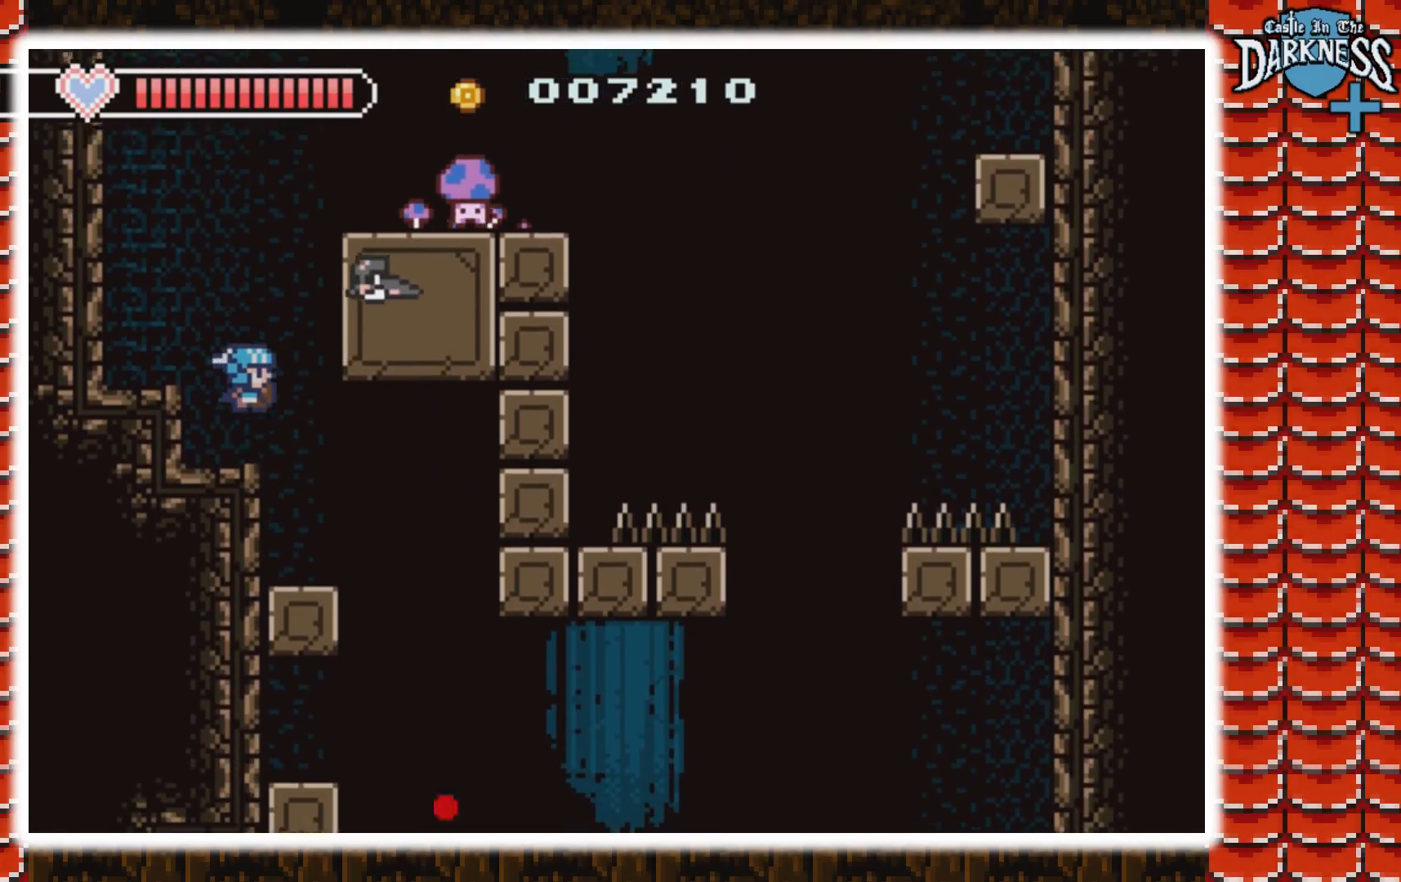
{"dt_ms": 1000, "buttons": [], "events": [[167, "A", "up"], [233, "A", "down"], [267, "DPAD_LEFT", "down"], [333, "DPAD_LEFT", "up"], [367, "DPAD_RIGHT", "down"], [433, "B", "down"], [667, "A", "up"], [667, "B", "up"], [733, "B", "down"], [733, "DPAD_RIGHT", "up"], [900, "B", "up"]]}
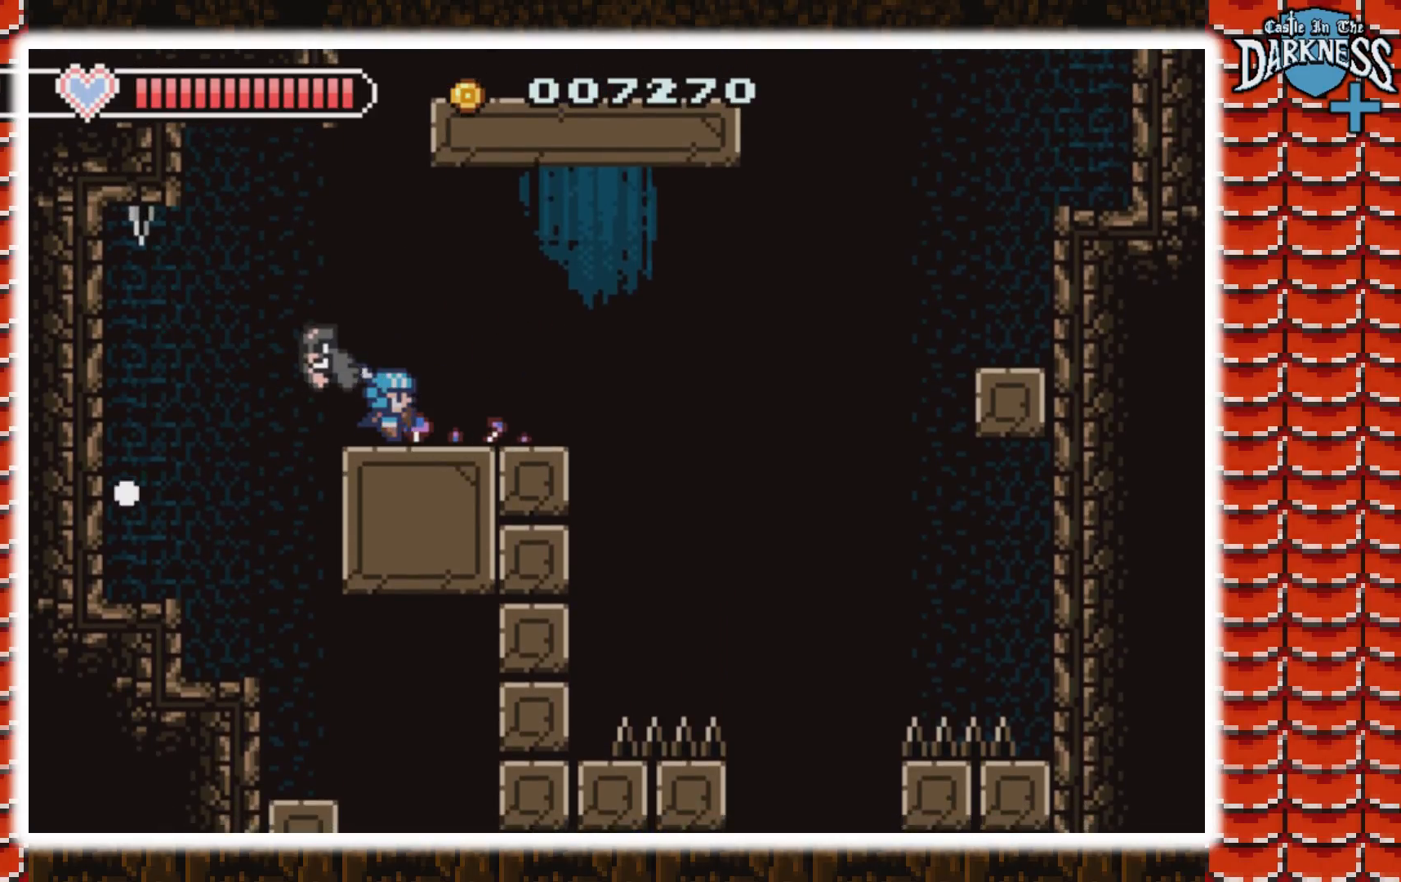
{"dt_ms": 500, "buttons": [], "events": []}
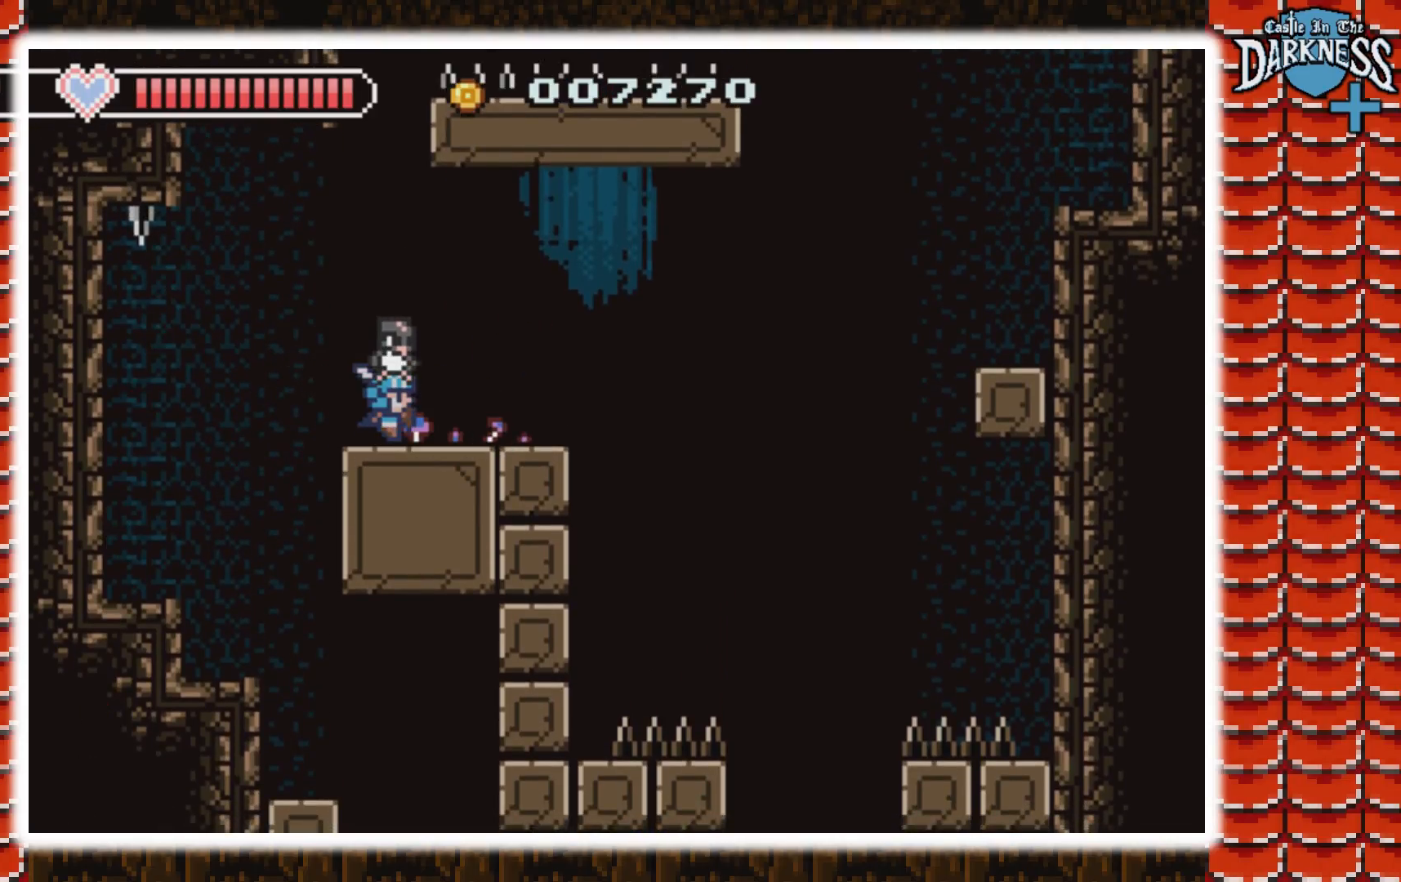
{"dt_ms": 500, "buttons": ["DPAD_RIGHT"], "events": [[500, "DPAD_RIGHT", "down"]]}
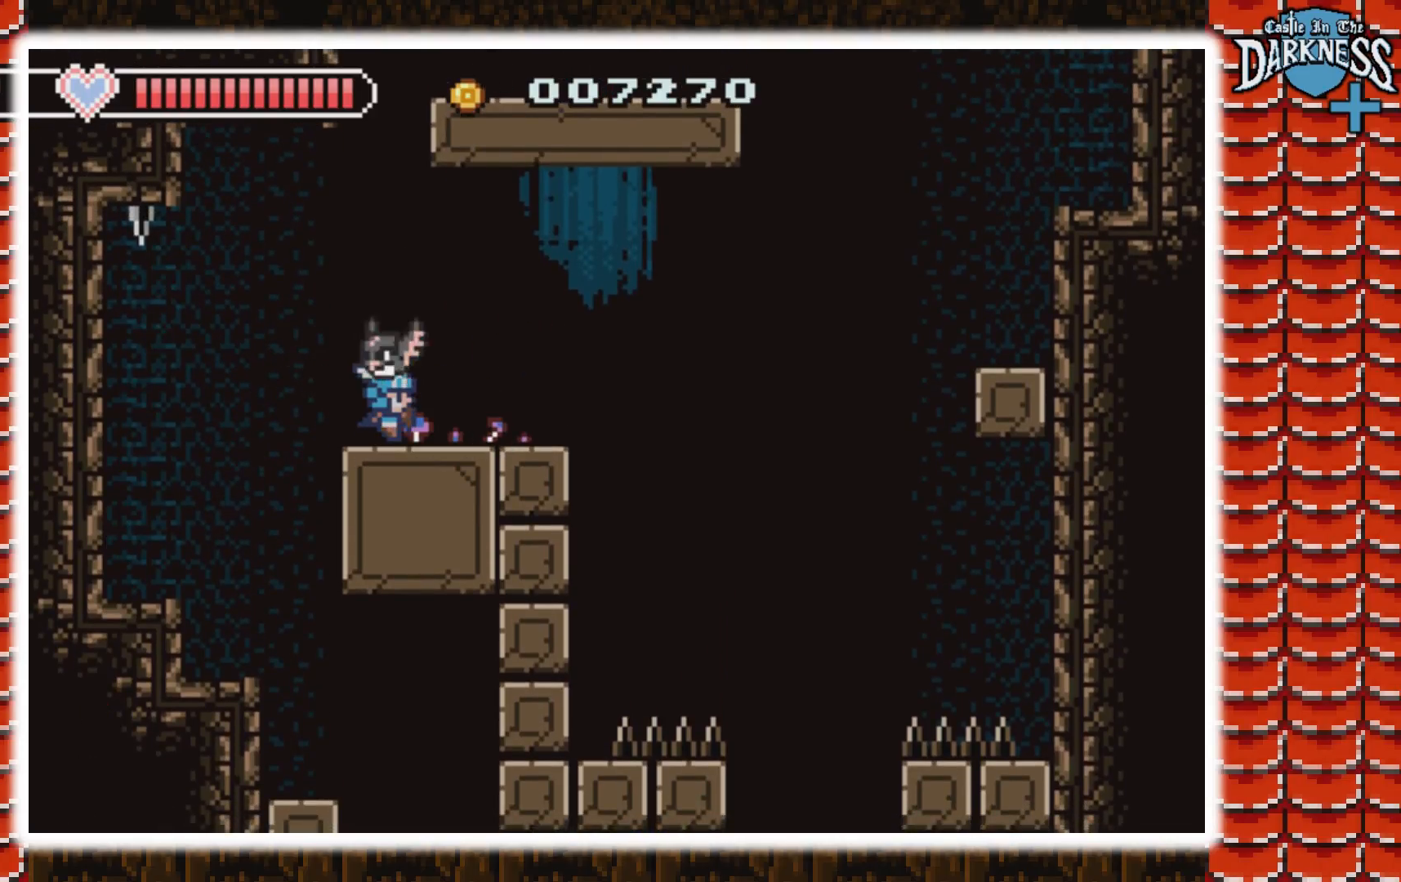
{"dt_ms": 500, "buttons": ["DPAD_RIGHT"], "events": [[333, "A", "down"], [500, "A", "up"]]}
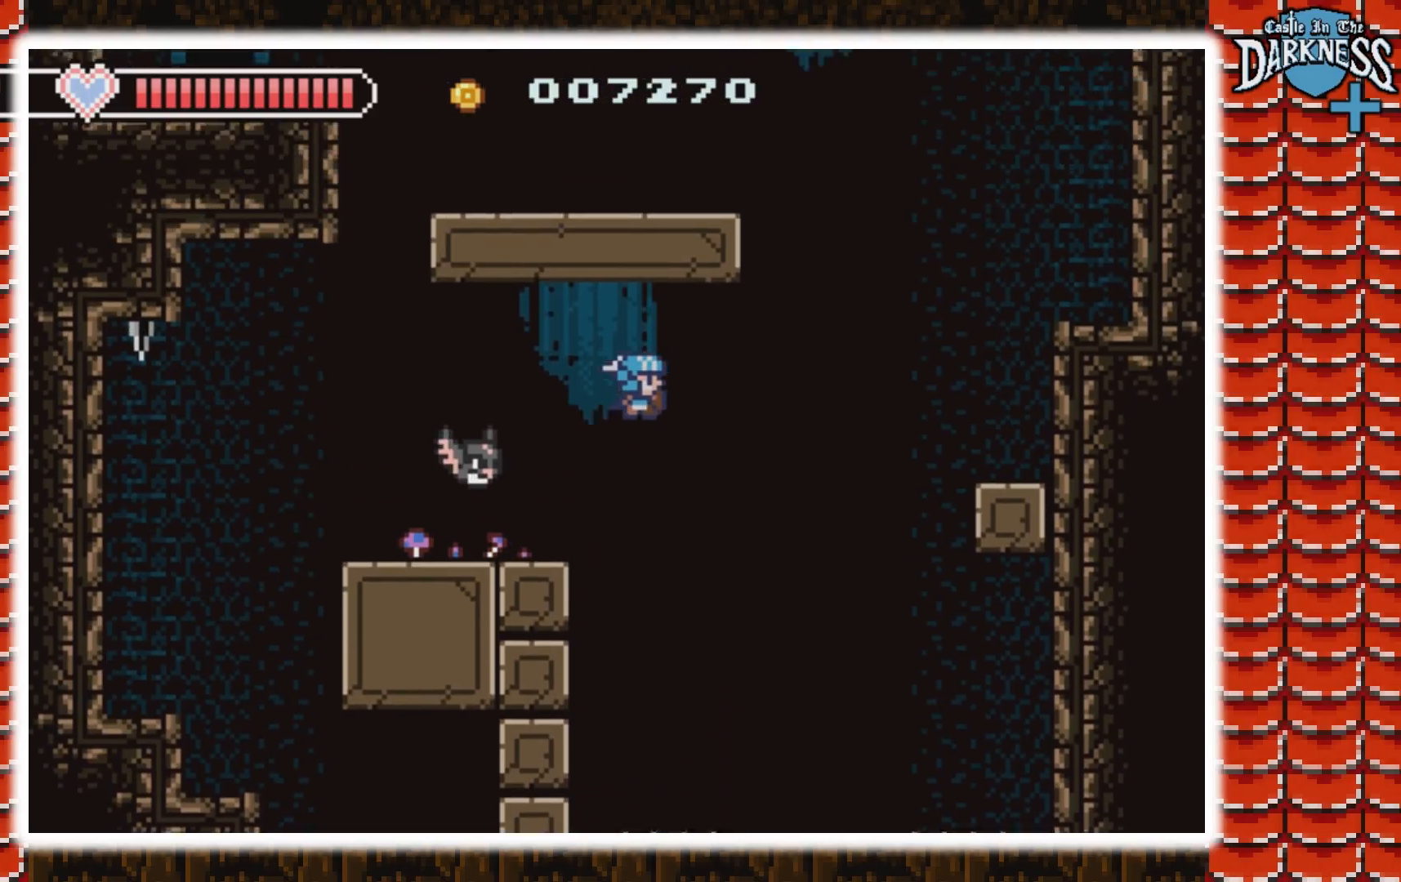
{"dt_ms": 500, "buttons": ["A", "DPAD_RIGHT"], "events": [[200, "A", "down"]]}
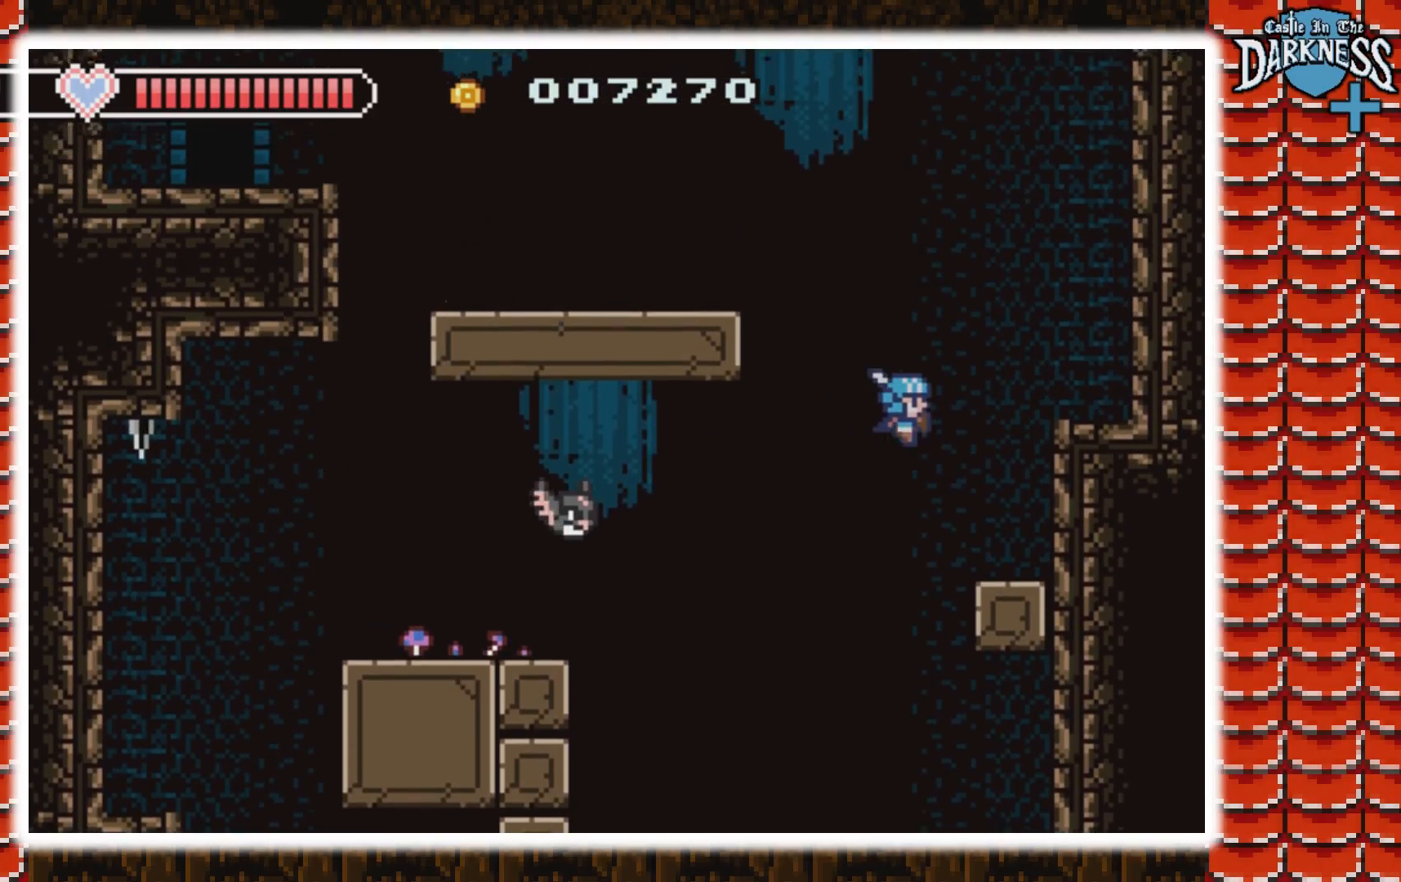
{"dt_ms": 500, "buttons": ["A"], "events": [[200, "A", "up"], [200, "DPAD_RIGHT", "up"], [433, "A", "down"]]}
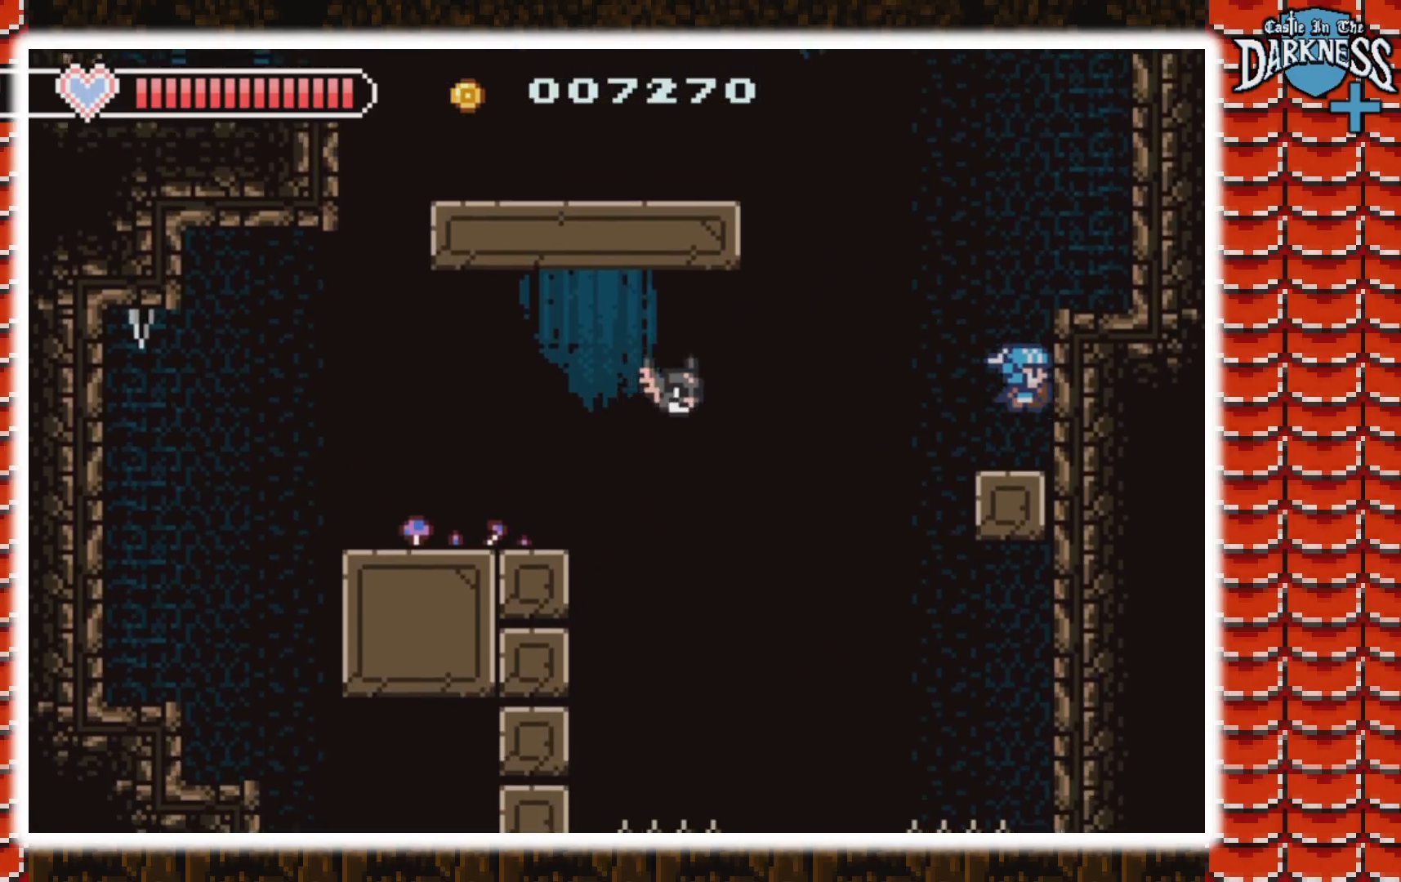
{"dt_ms": 500, "buttons": ["DPAD_LEFT"], "events": [[100, "DPAD_RIGHT", "down"], [333, "A", "up"], [333, "DPAD_RIGHT", "up"], [367, "DPAD_LEFT", "down"]]}
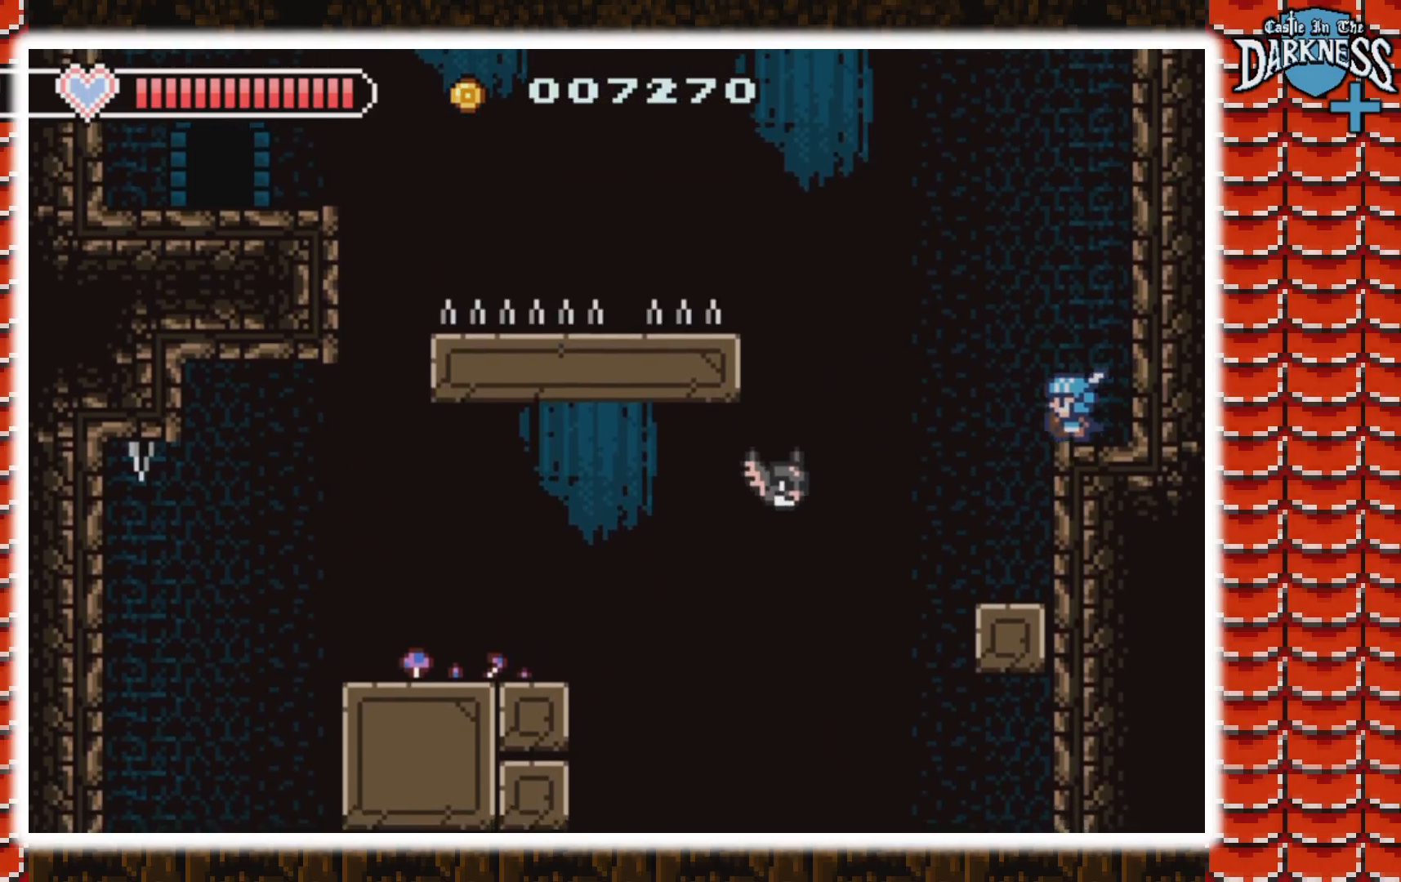
{"dt_ms": 500, "buttons": [], "events": [[100, "DPAD_LEFT", "up"], [167, "DPAD_RIGHT", "down"], [400, "DPAD_RIGHT", "up"]]}
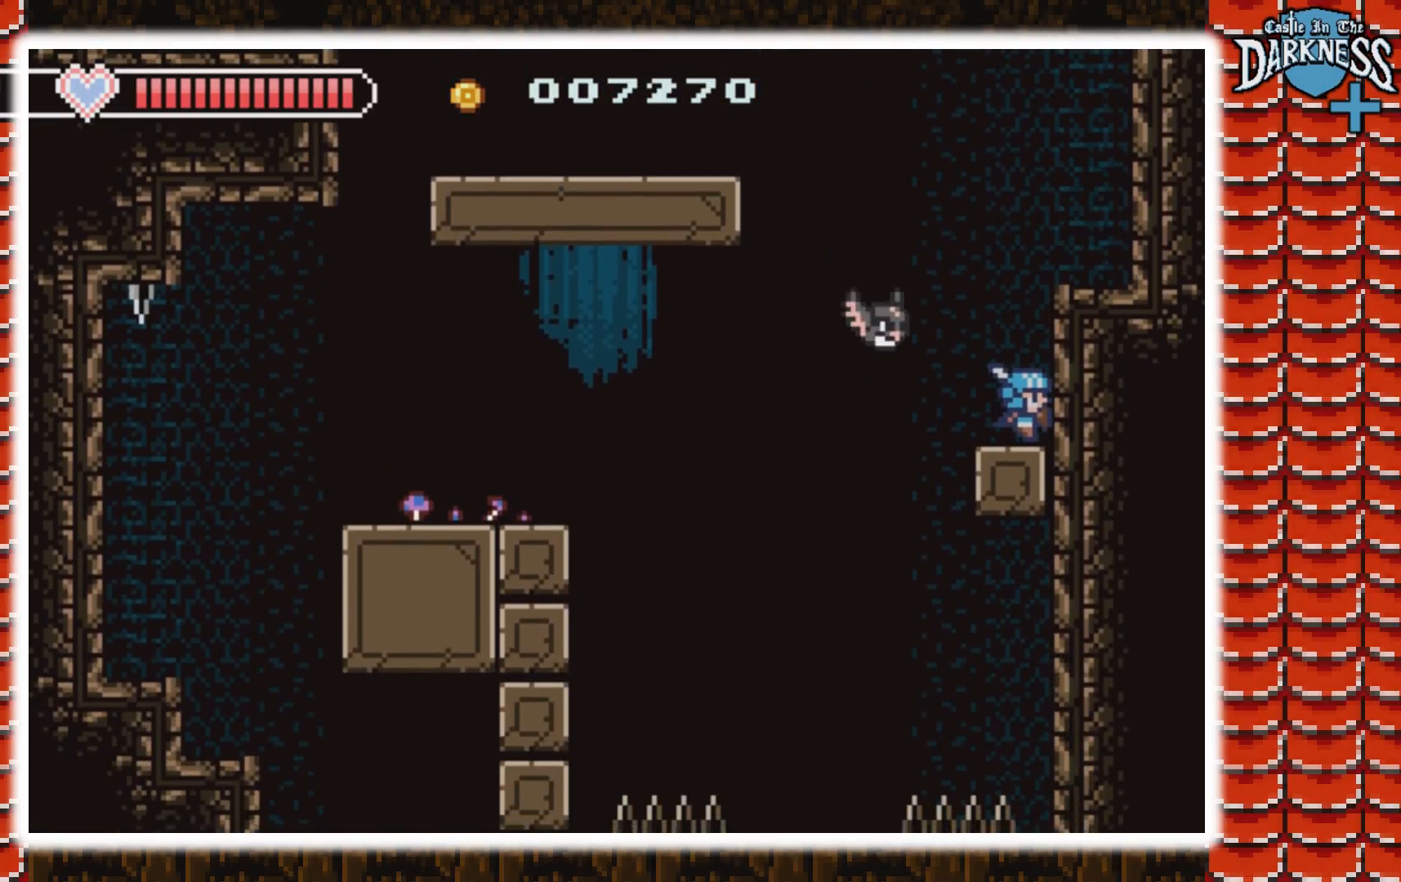
{"dt_ms": 500, "buttons": ["A", "DPAD_RIGHT"], "events": [[133, "A", "down"], [367, "DPAD_RIGHT", "down"]]}
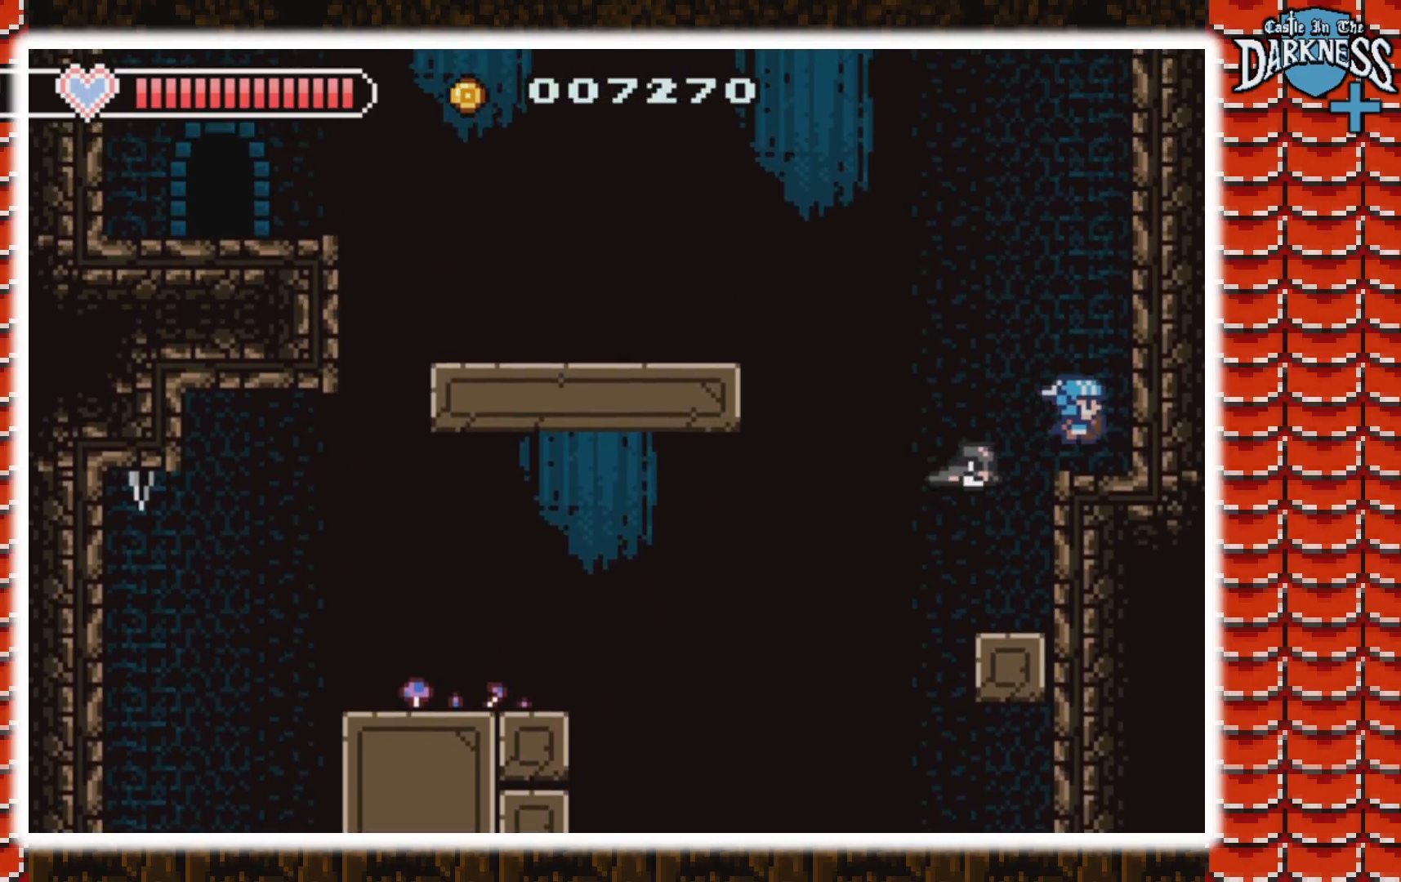
{"dt_ms": 500, "buttons": [], "events": [[33, "DPAD_RIGHT", "up"], [67, "A", "up"]]}
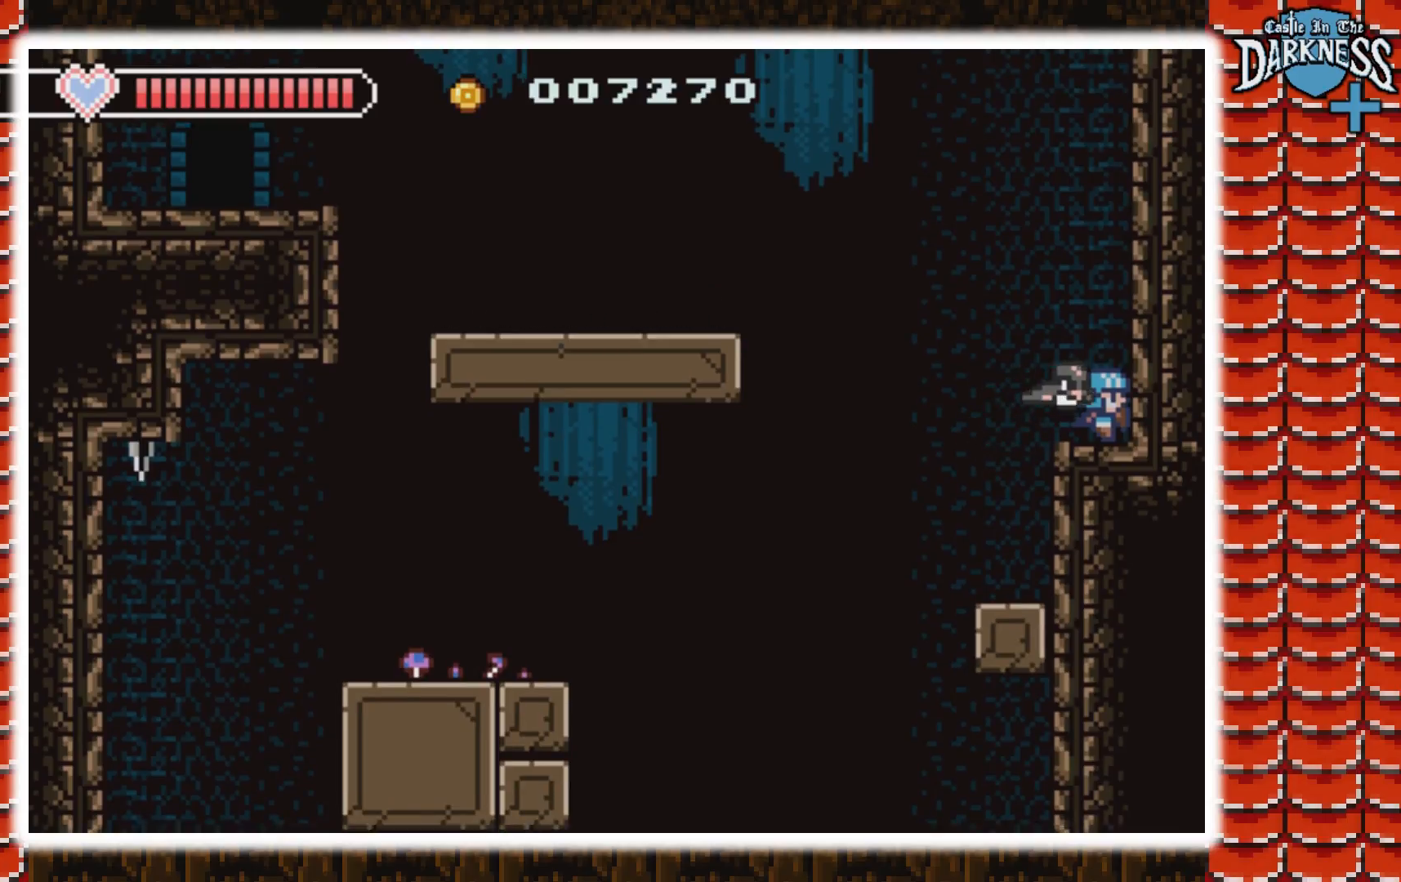
{"dt_ms": 500, "buttons": [], "events": []}
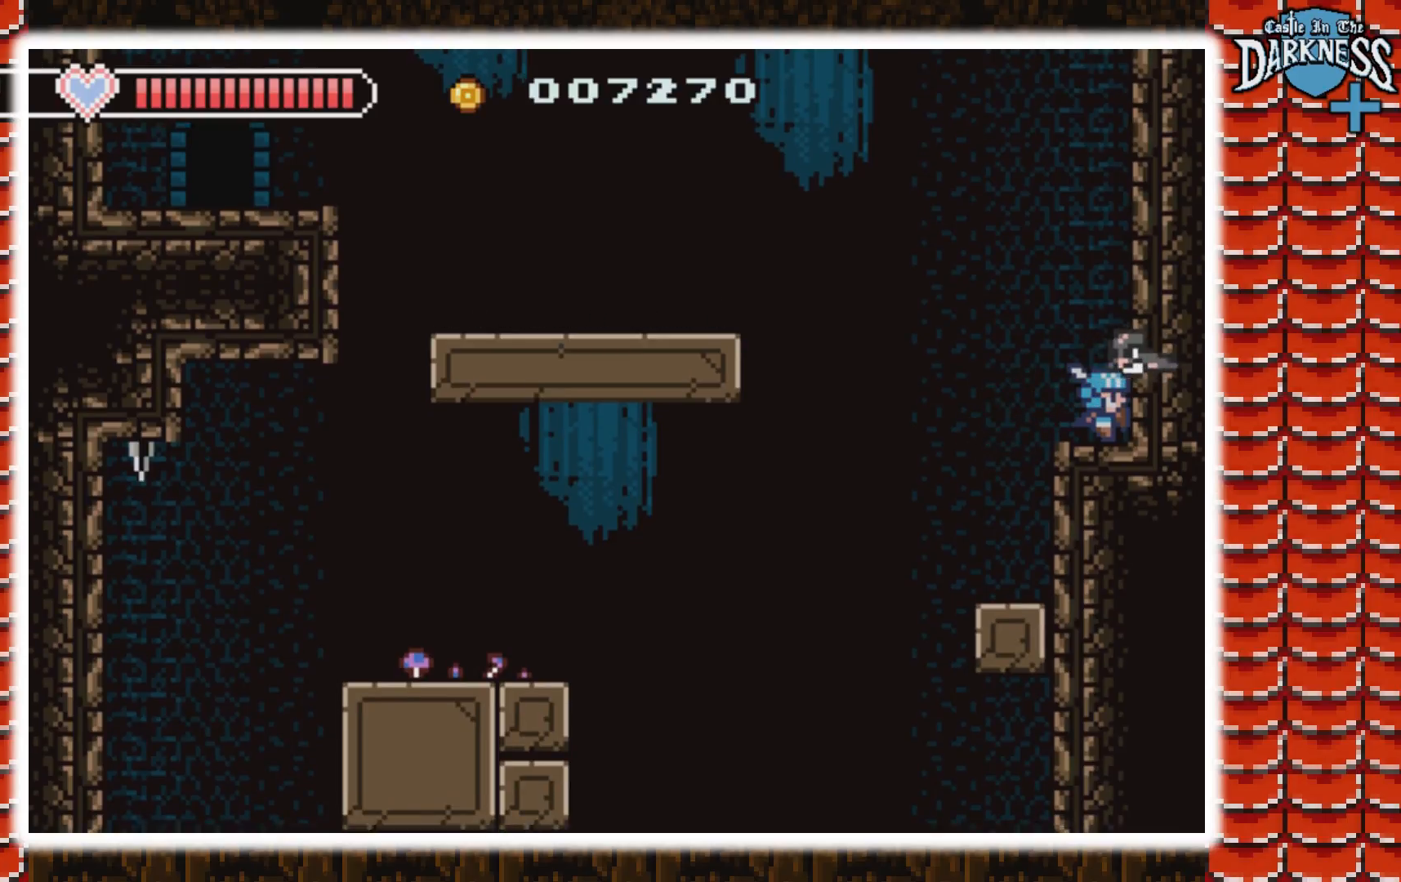
{"dt_ms": 500, "buttons": ["A", "DPAD_LEFT"], "events": [[200, "DPAD_LEFT", "down"], [267, "A", "down"]]}
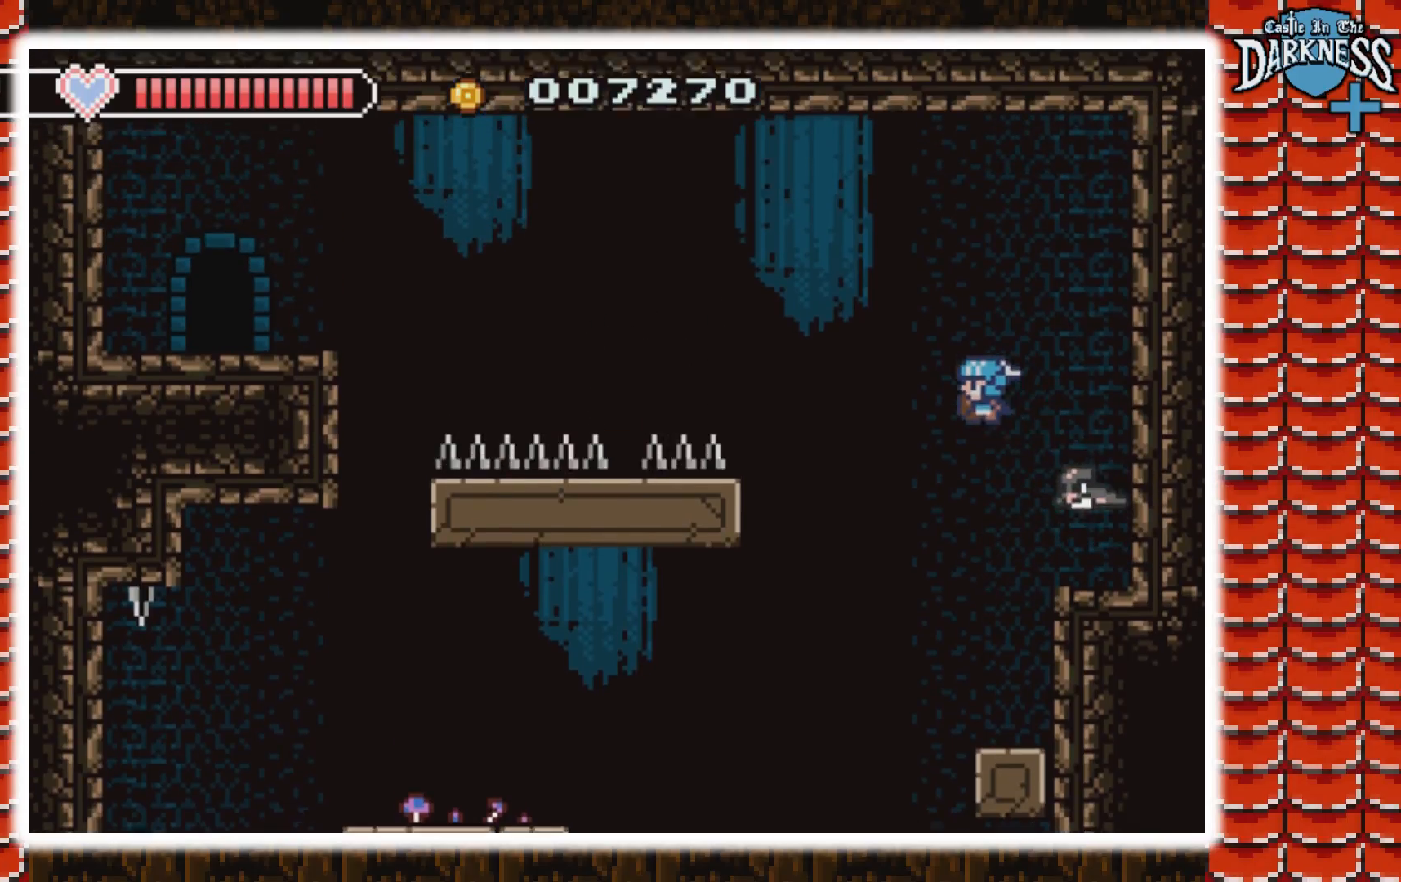
{"dt_ms": 500, "buttons": ["DPAD_LEFT"], "events": [[33, "A", "up"], [100, "A", "down"], [333, "A", "up"]]}
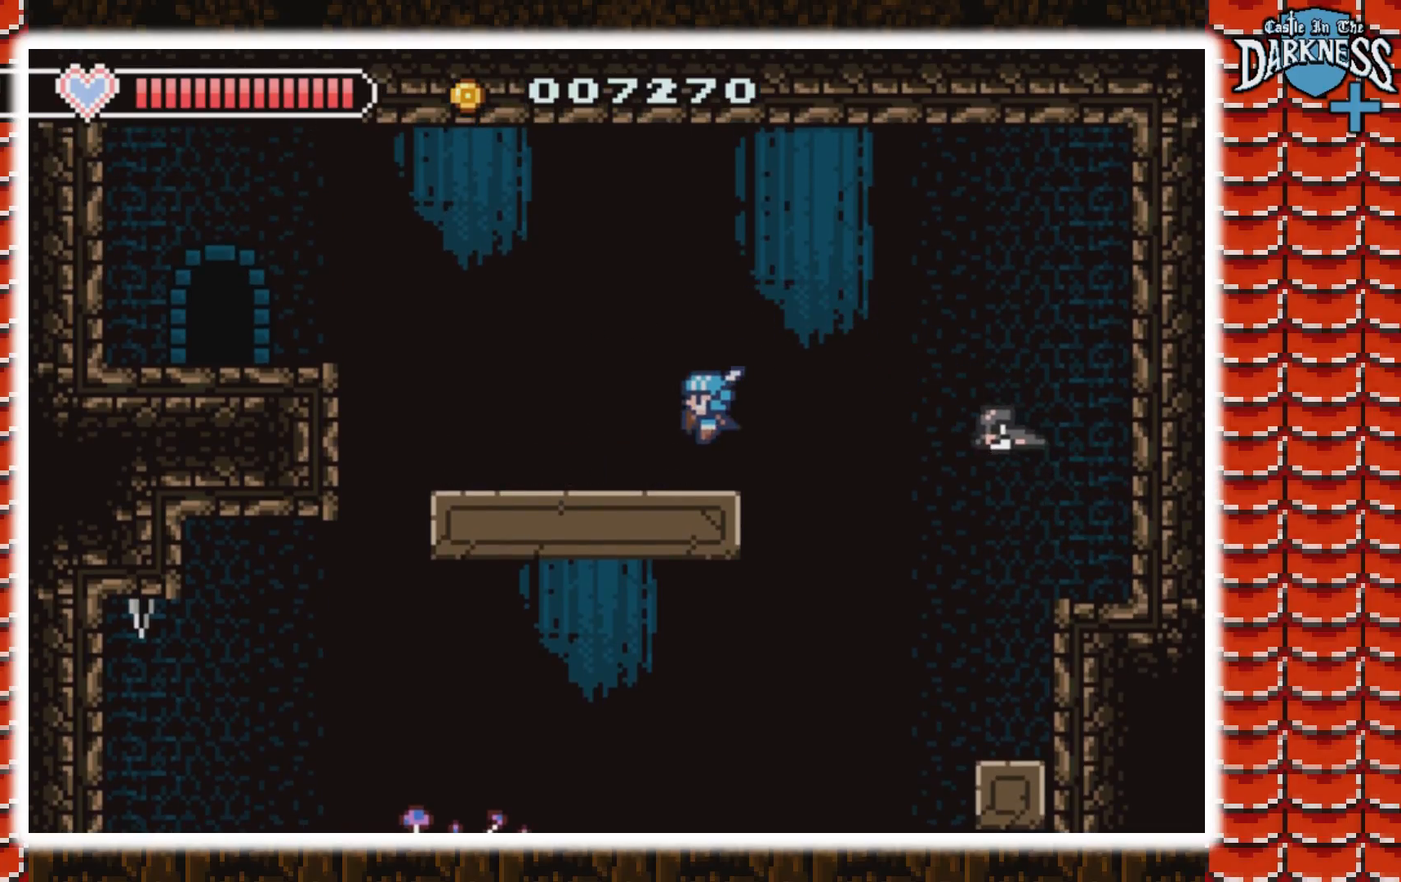
{"dt_ms": 500, "buttons": ["A", "DPAD_LEFT"], "events": [[200, "A", "down"], [400, "A", "up"], [467, "A", "down"]]}
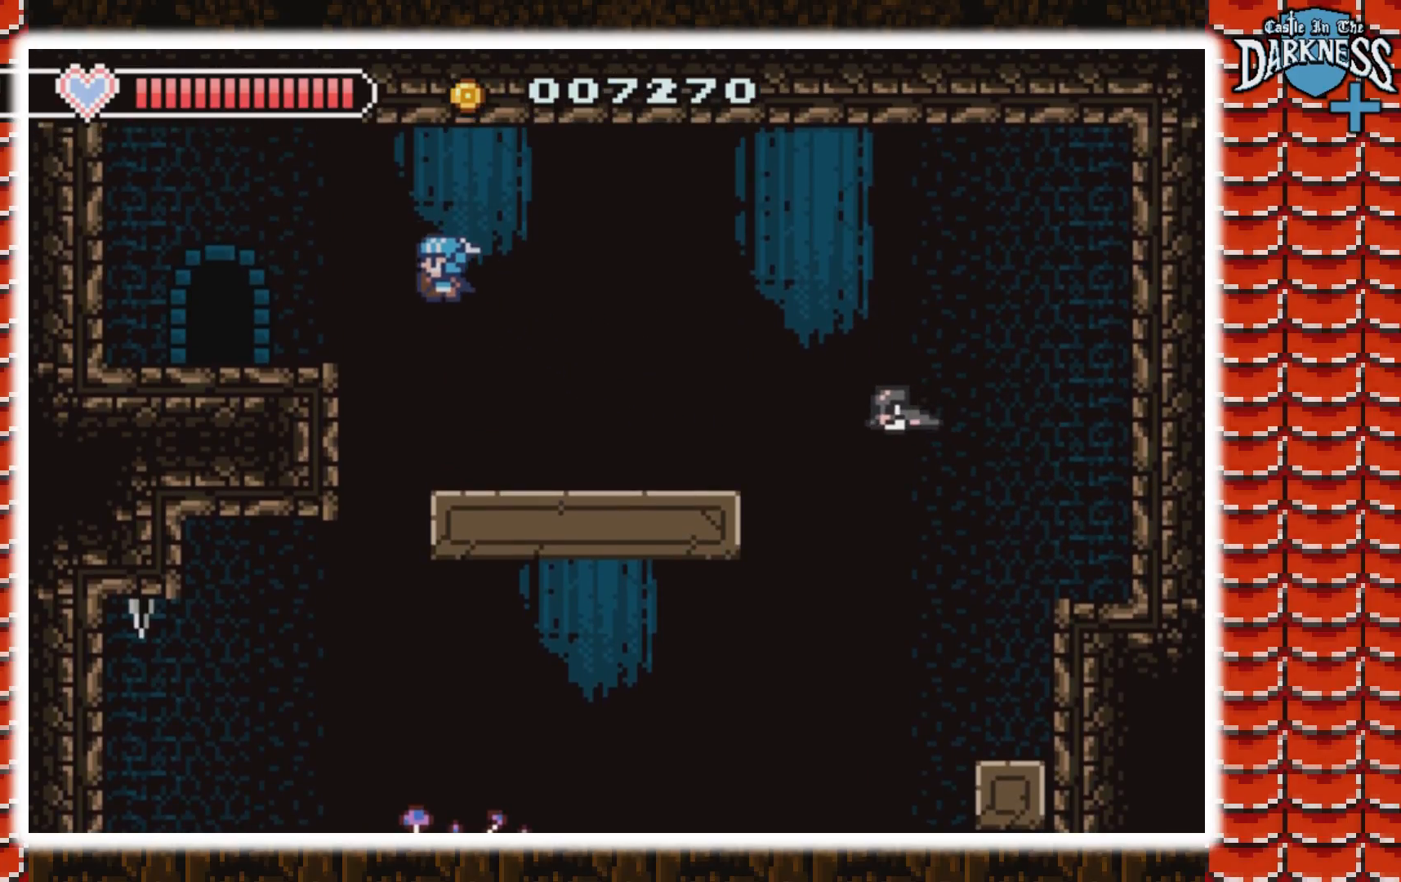
{"dt_ms": 500, "buttons": [], "events": [[200, "A", "up"], [367, "DPAD_LEFT", "up"]]}
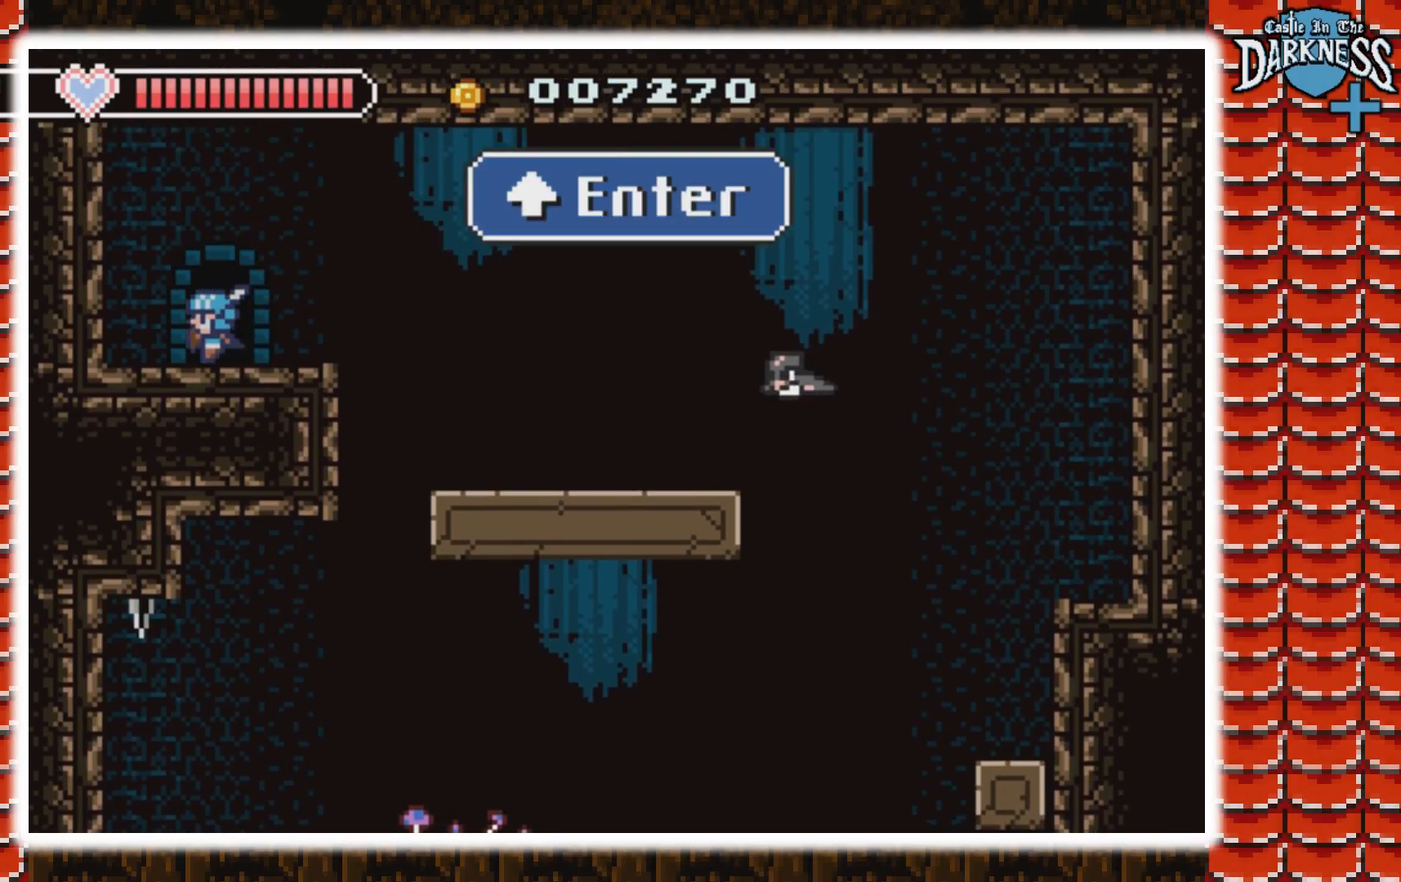
{"dt_ms": 500, "buttons": [], "events": [[67, "DPAD_UP", "down"], [100, "DPAD_UP", "up"]]}
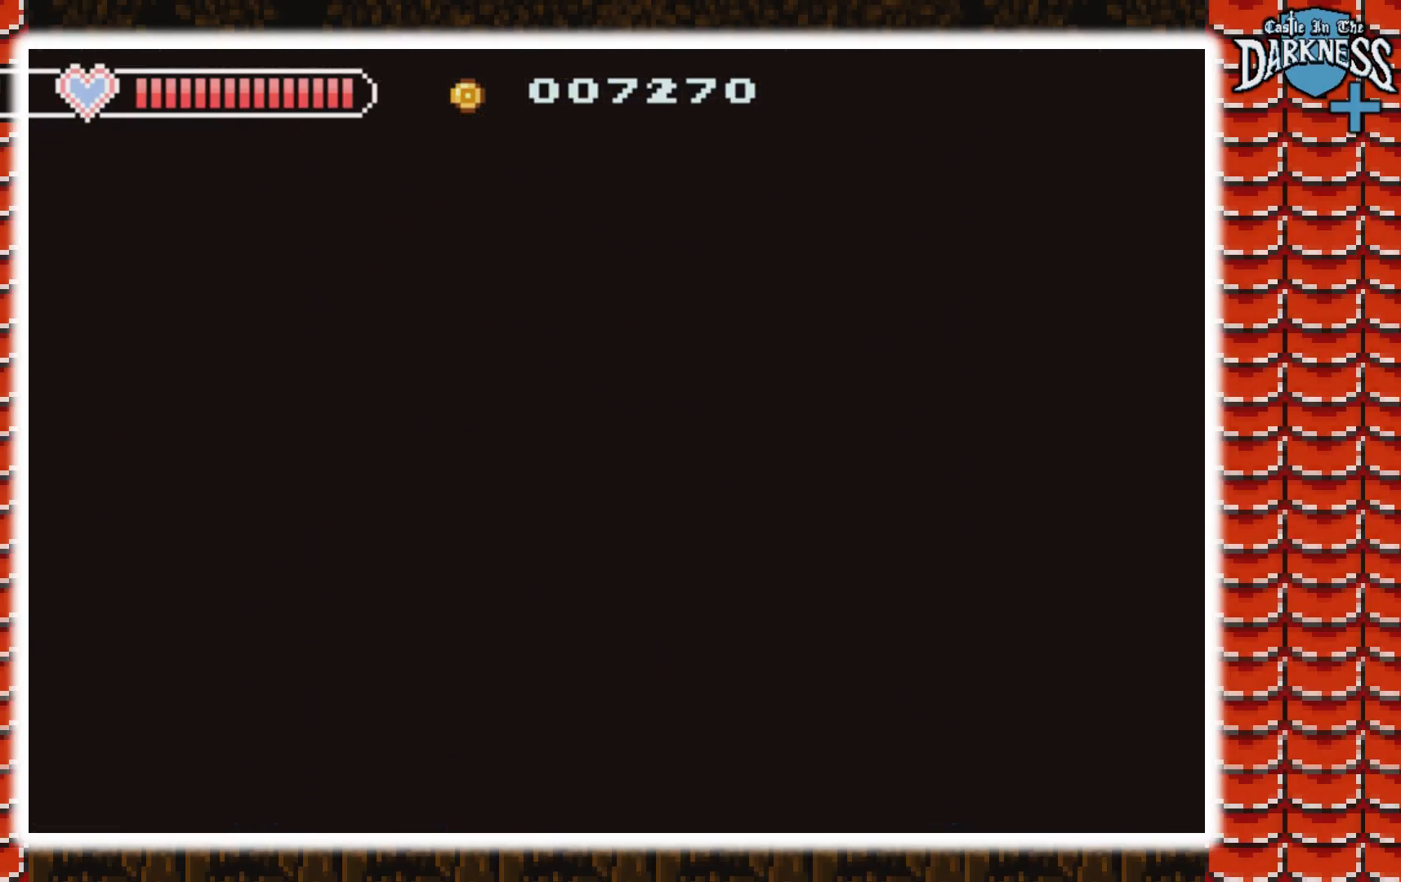
{"dt_ms": 500, "buttons": [], "events": []}